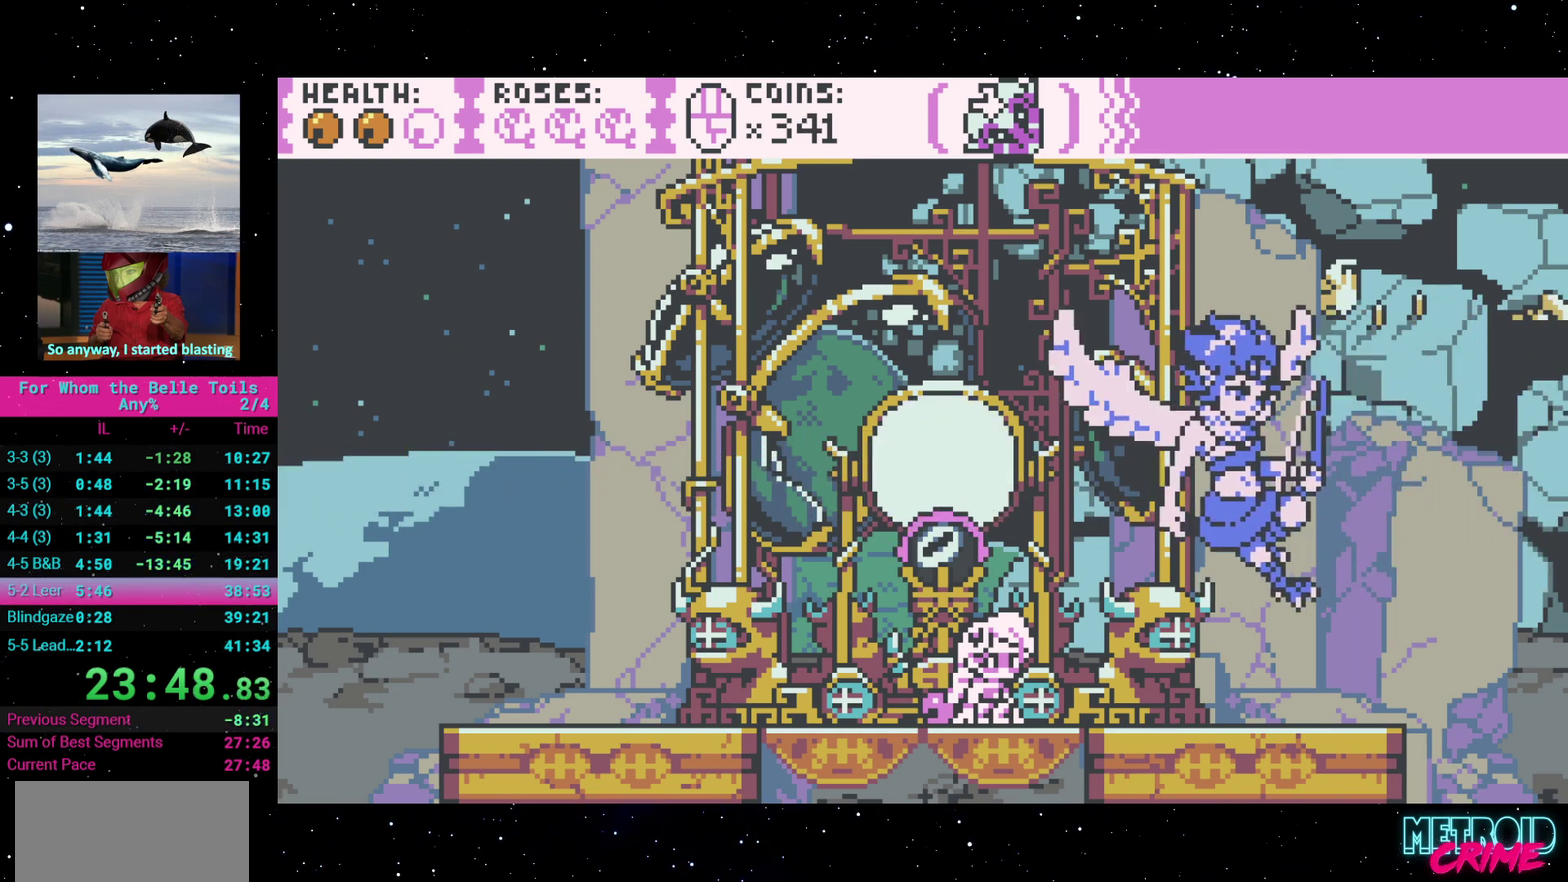
Gameplay with a controller (Xbox layout); each line is a JSON object with the inputs held at the frame after it. "events" lists button and stick changes between this image and that frame as [ms after this image, input, new state], when the widget could be followed in between. Not read: L3 R2 R3 left_stick right_stick.
{"buttons": ["DPAD_DOWN"], "events": []}
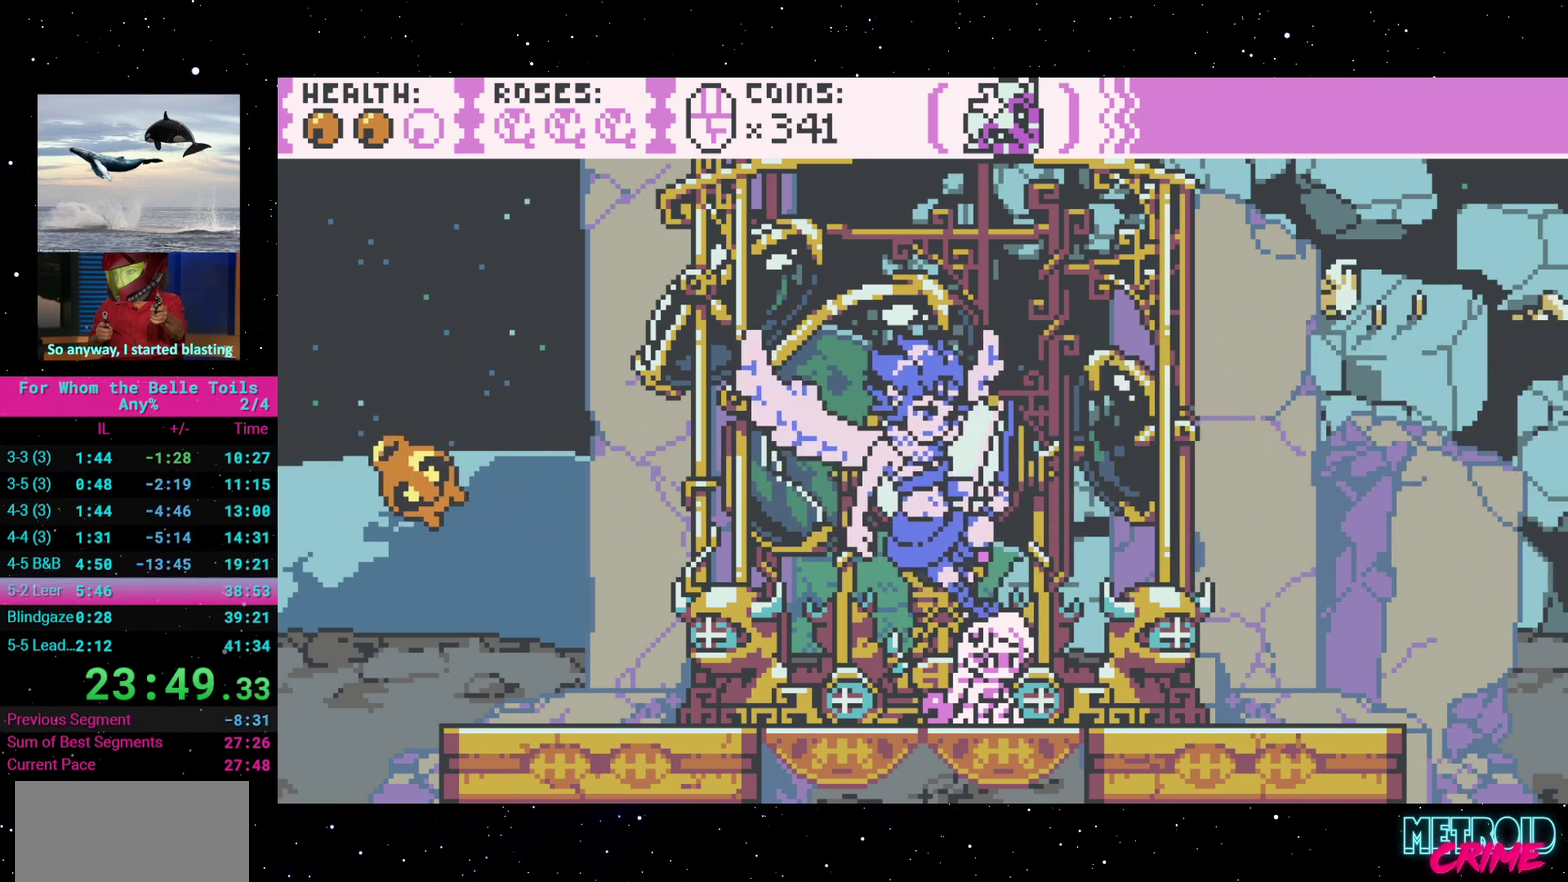
{"buttons": ["DPAD_LEFT"], "events": [[417, "DPAD_DOWN", "up"], [433, "DPAD_LEFT", "down"]]}
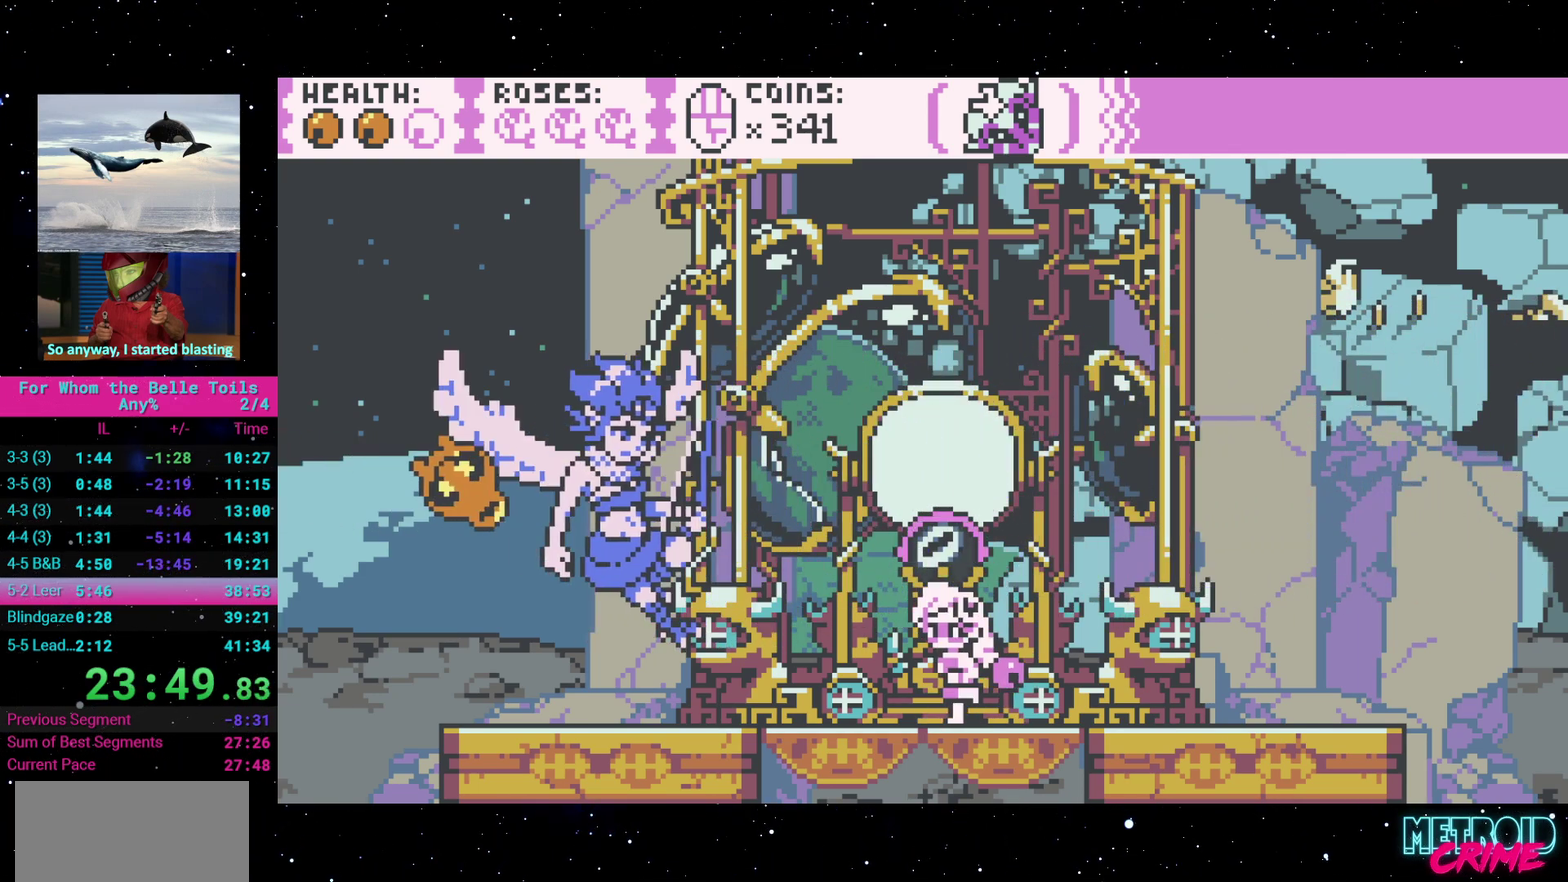
{"buttons": [], "events": [[167, "DPAD_LEFT", "up"]]}
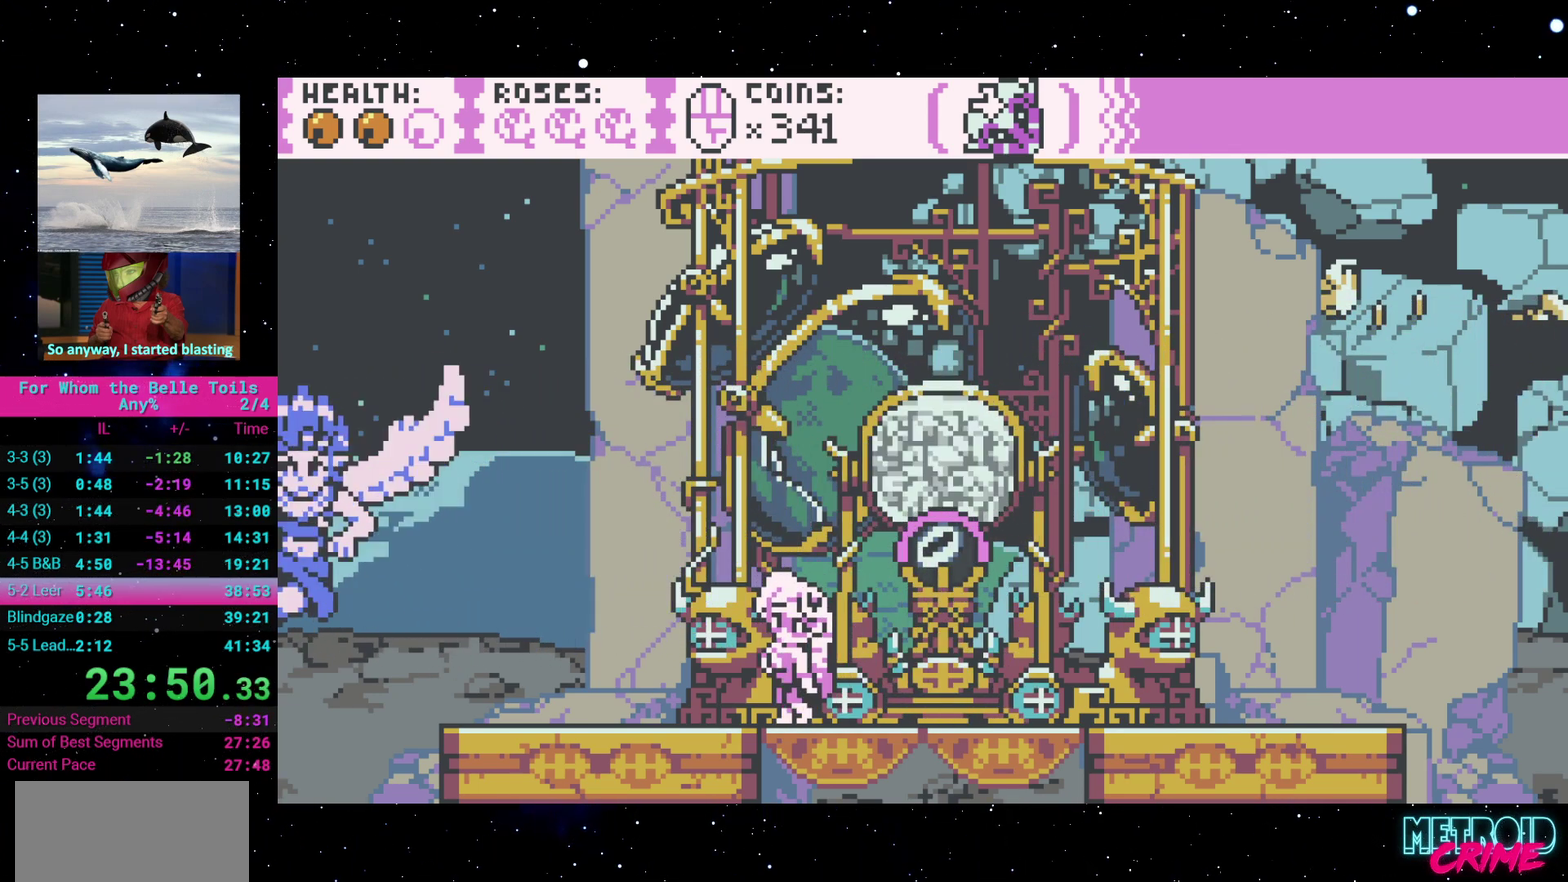
{"buttons": [], "events": [[217, "A", "down"], [317, "A", "up"], [400, "X", "down"], [483, "X", "up"]]}
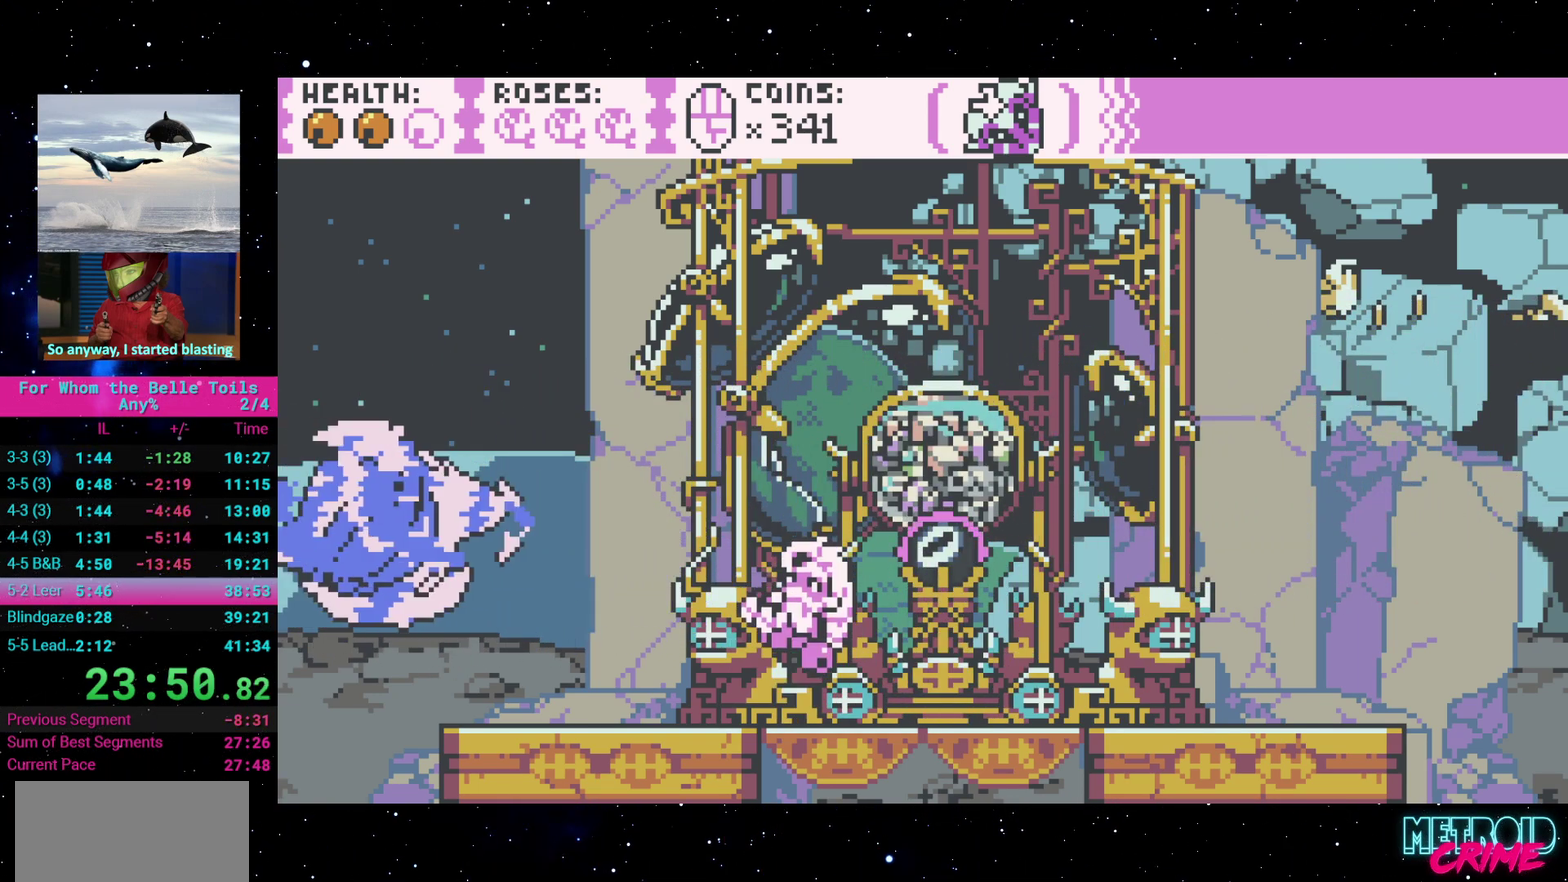
{"buttons": ["DPAD_DOWN"], "events": [[17, "DPAD_DOWN", "down"]]}
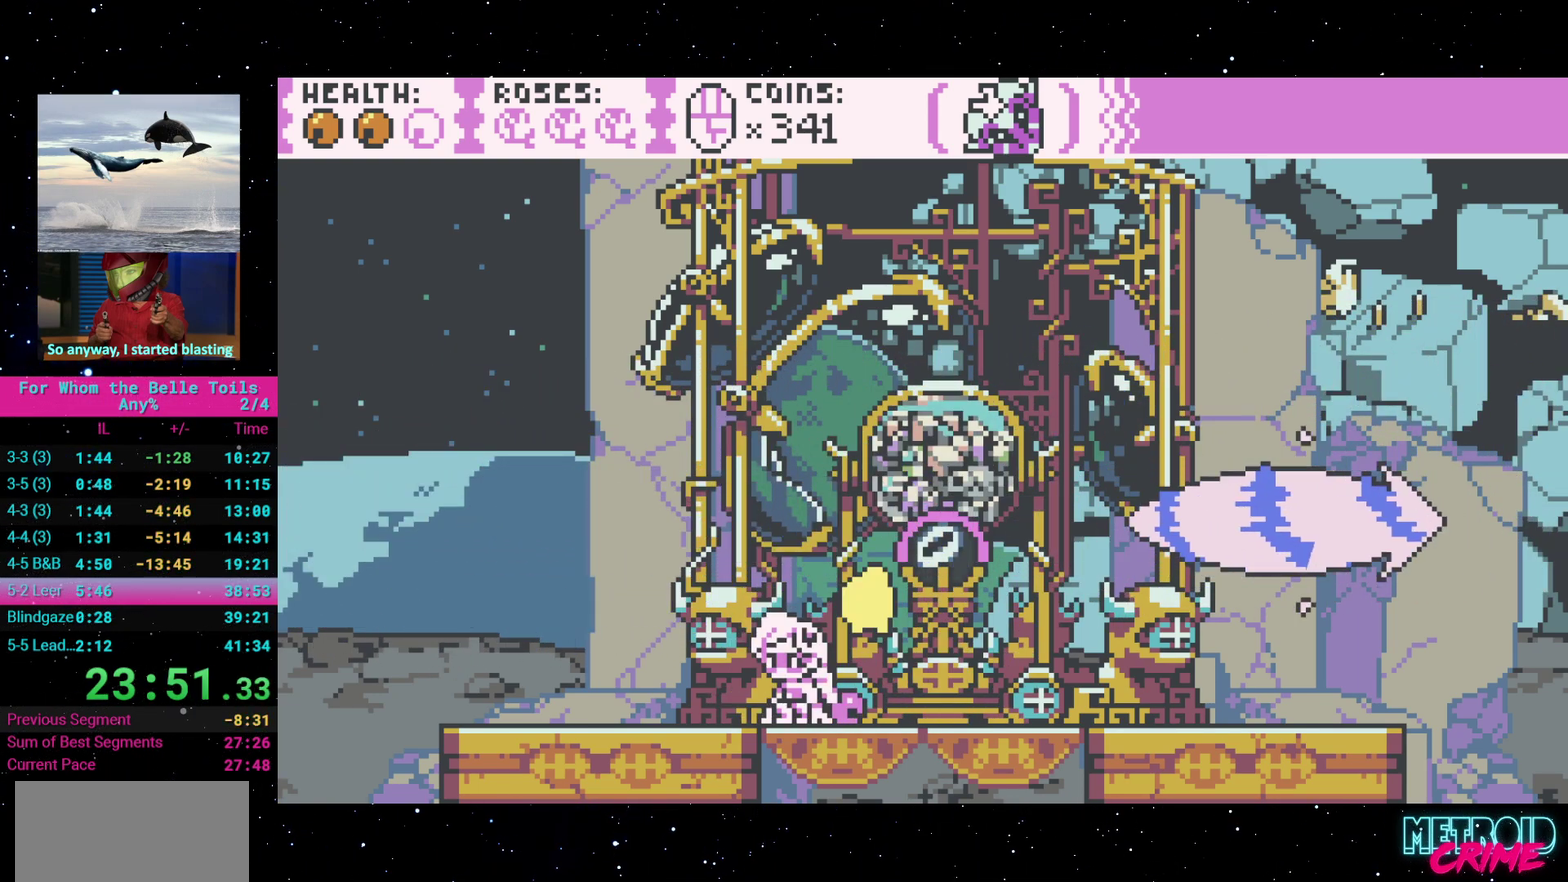
{"buttons": [], "events": [[117, "X", "down"], [233, "X", "up"], [433, "DPAD_DOWN", "up"]]}
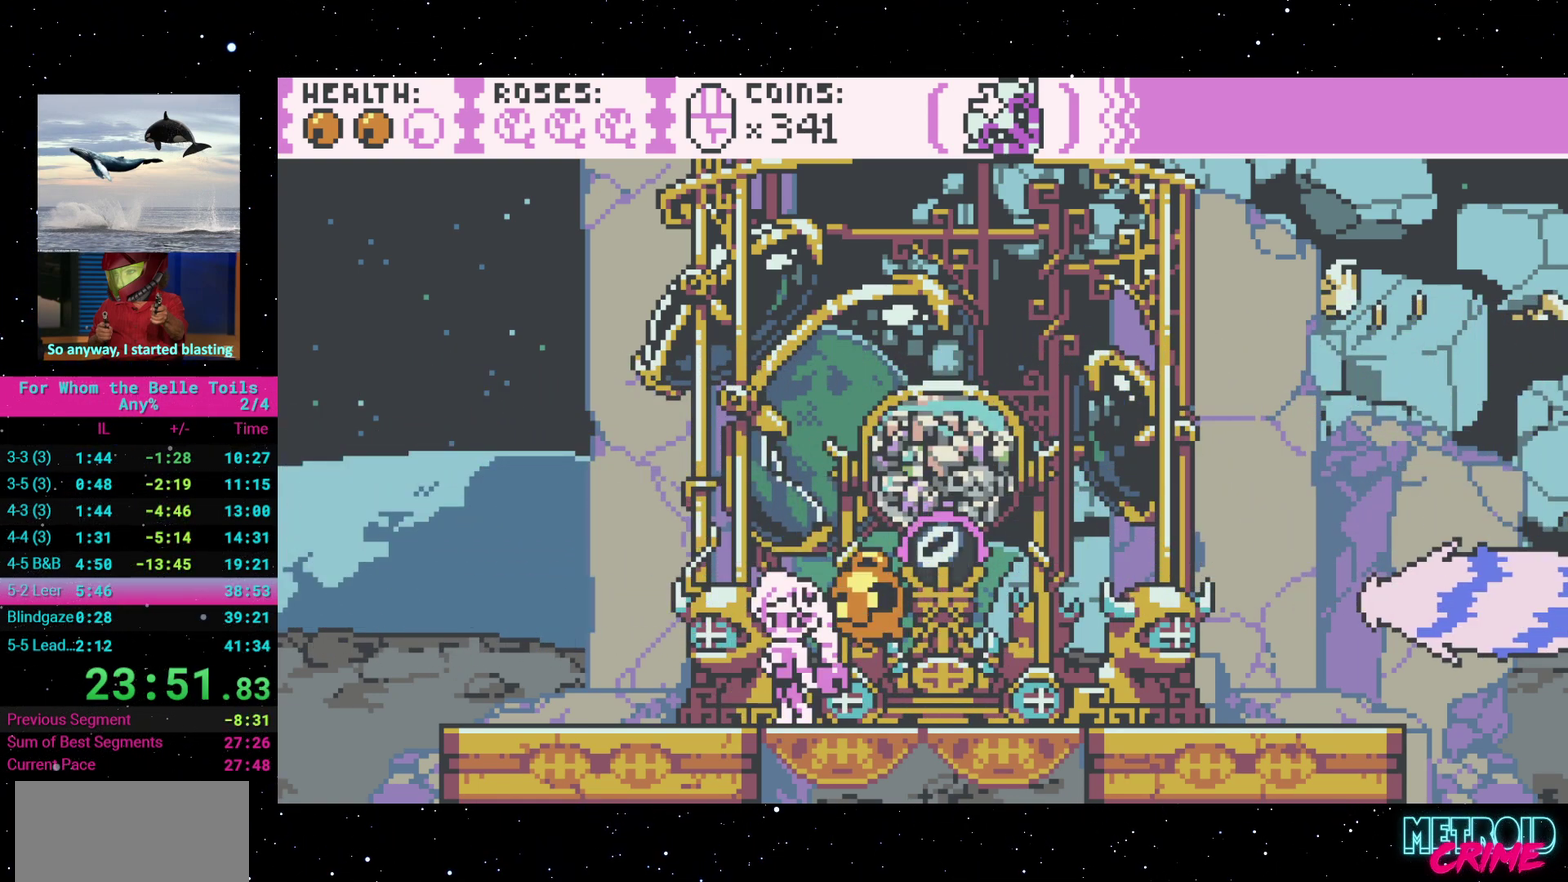
{"buttons": ["X", "DPAD_DOWN"], "events": [[100, "A", "down"], [183, "A", "up"], [217, "DPAD_DOWN", "down"], [250, "X", "down"], [367, "X", "up"], [433, "X", "down"]]}
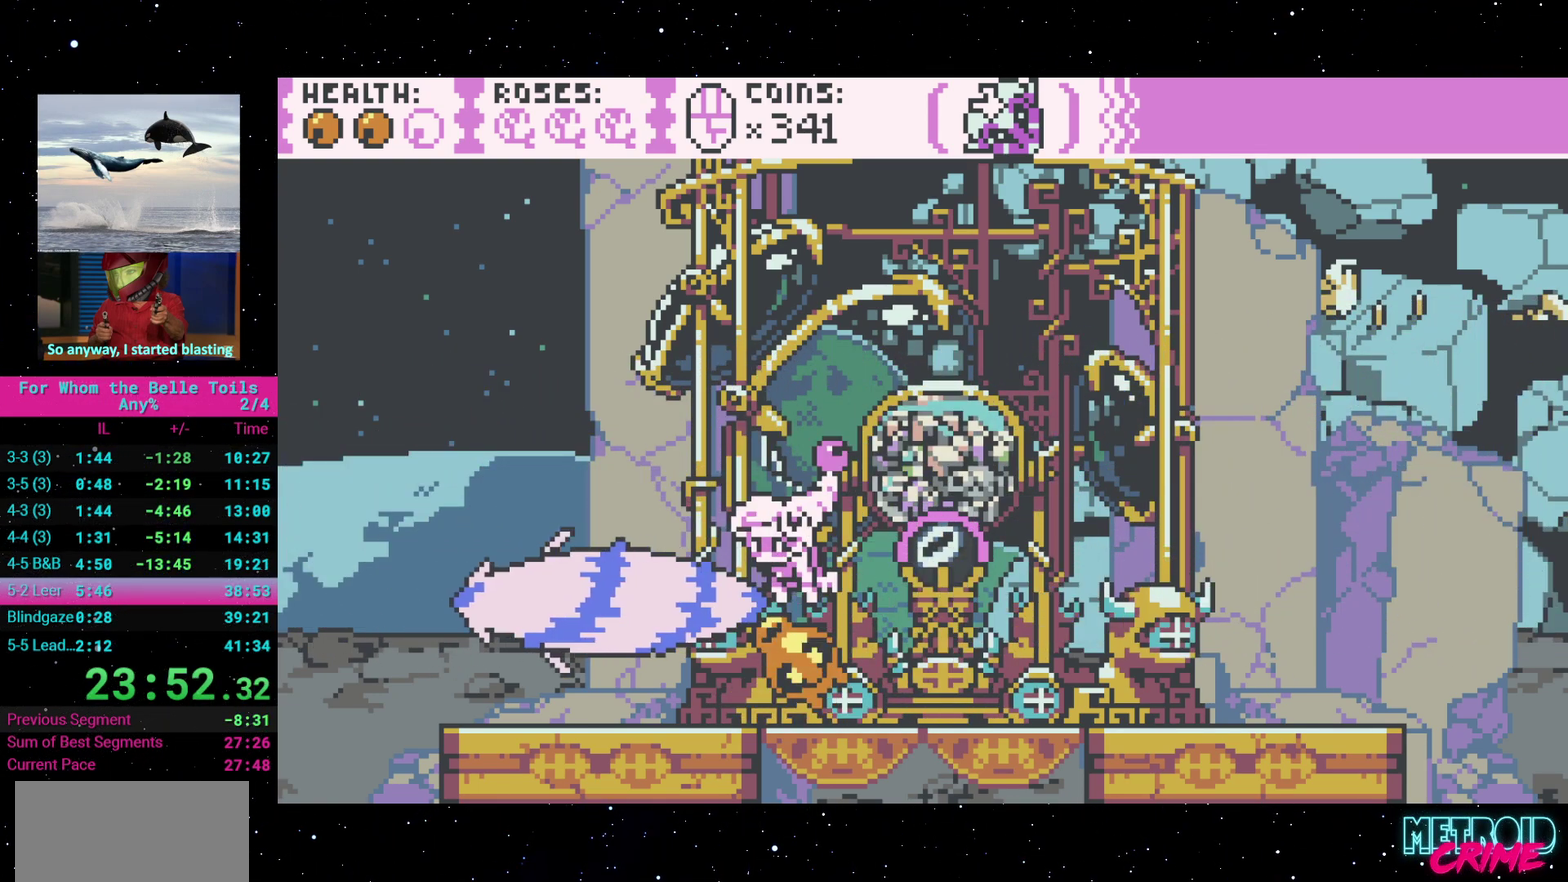
{"buttons": ["DPAD_DOWN"], "events": [[33, "X", "up"], [317, "DPAD_DOWN", "up"], [500, "DPAD_DOWN", "down"]]}
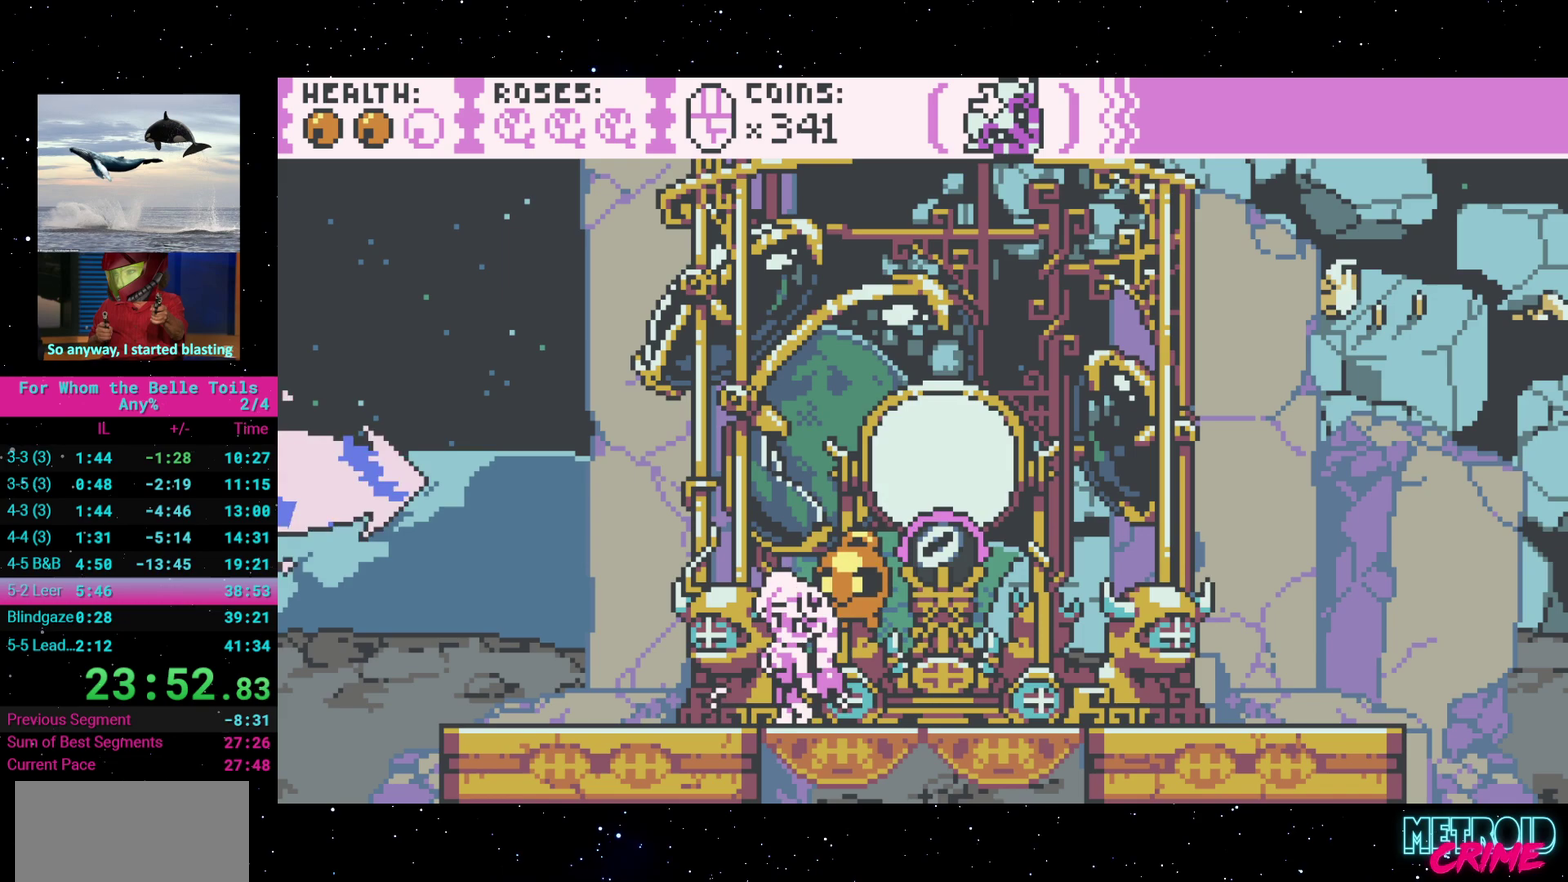
{"buttons": [], "events": [[33, "X", "down"], [133, "DPAD_DOWN", "up"], [133, "X", "up"], [250, "X", "down"], [367, "X", "up"]]}
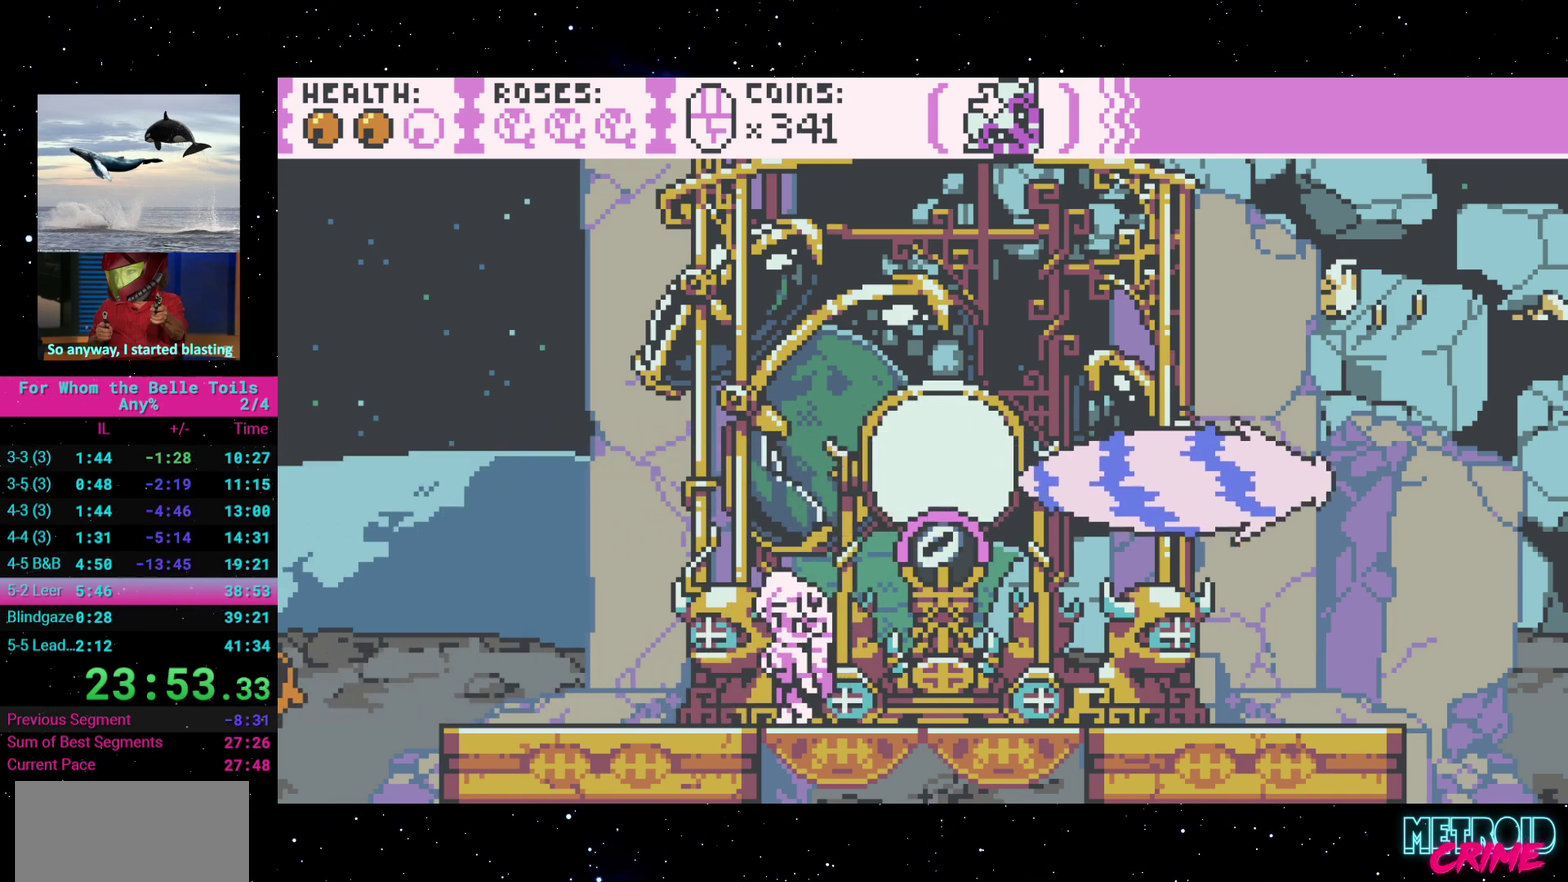
{"buttons": [], "events": [[67, "DPAD_RIGHT", "down"], [167, "X", "down"], [217, "DPAD_RIGHT", "up"], [250, "X", "up"], [367, "Y", "down"], [450, "Y", "up"]]}
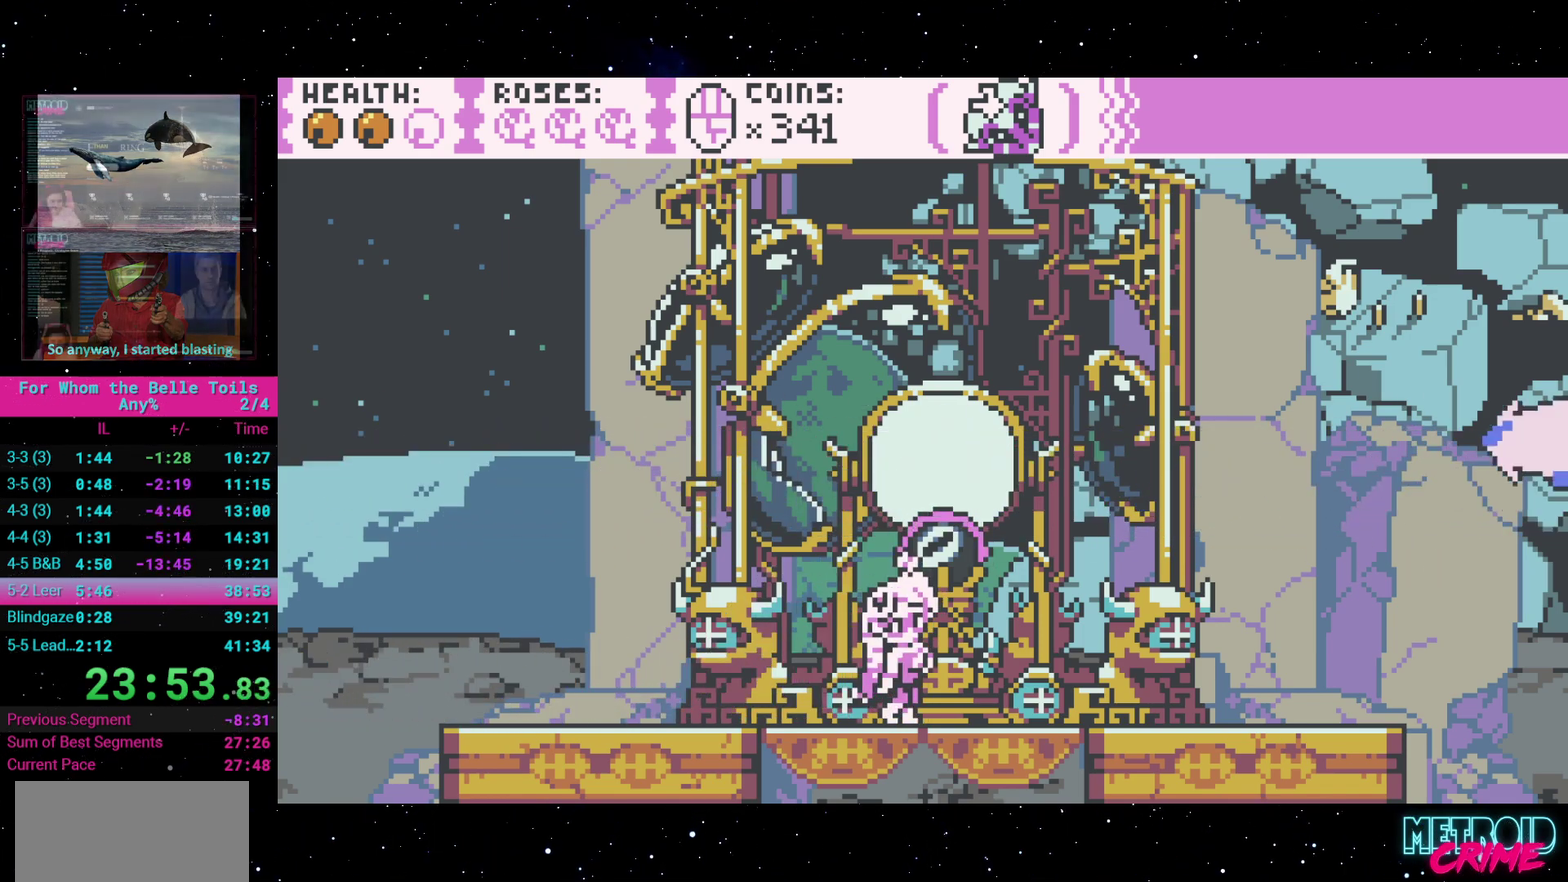
{"buttons": ["X"], "events": [[117, "A", "down"], [117, "X", "down"], [183, "A", "up"], [200, "X", "up"], [300, "X", "down"], [367, "X", "up"], [467, "X", "down"]]}
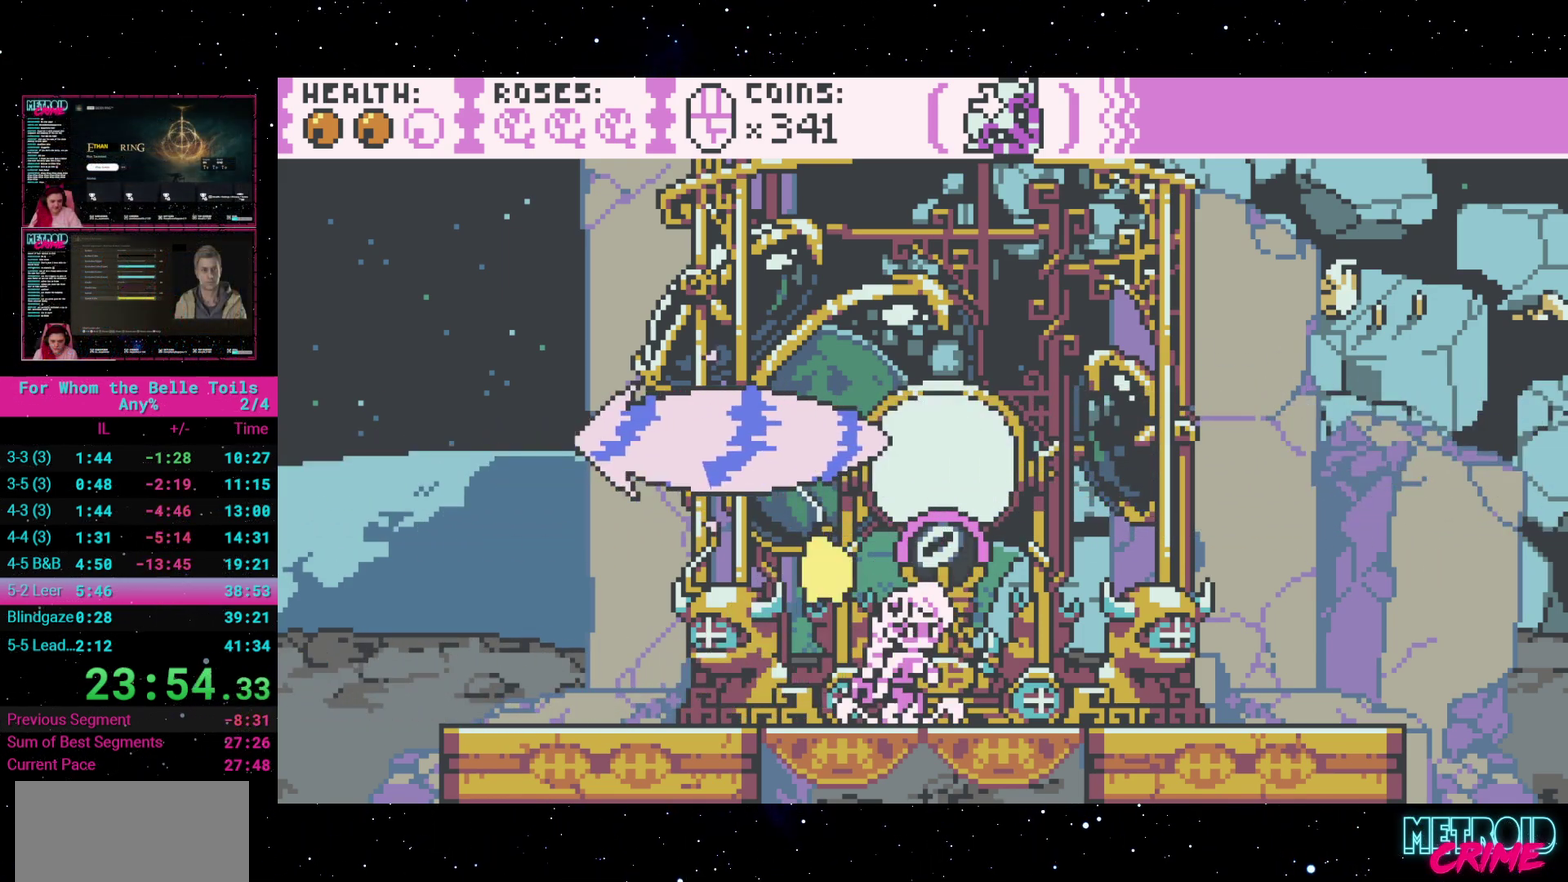
{"buttons": [], "events": [[50, "X", "up"], [150, "X", "down"], [250, "X", "up"], [383, "X", "down"], [500, "X", "up"]]}
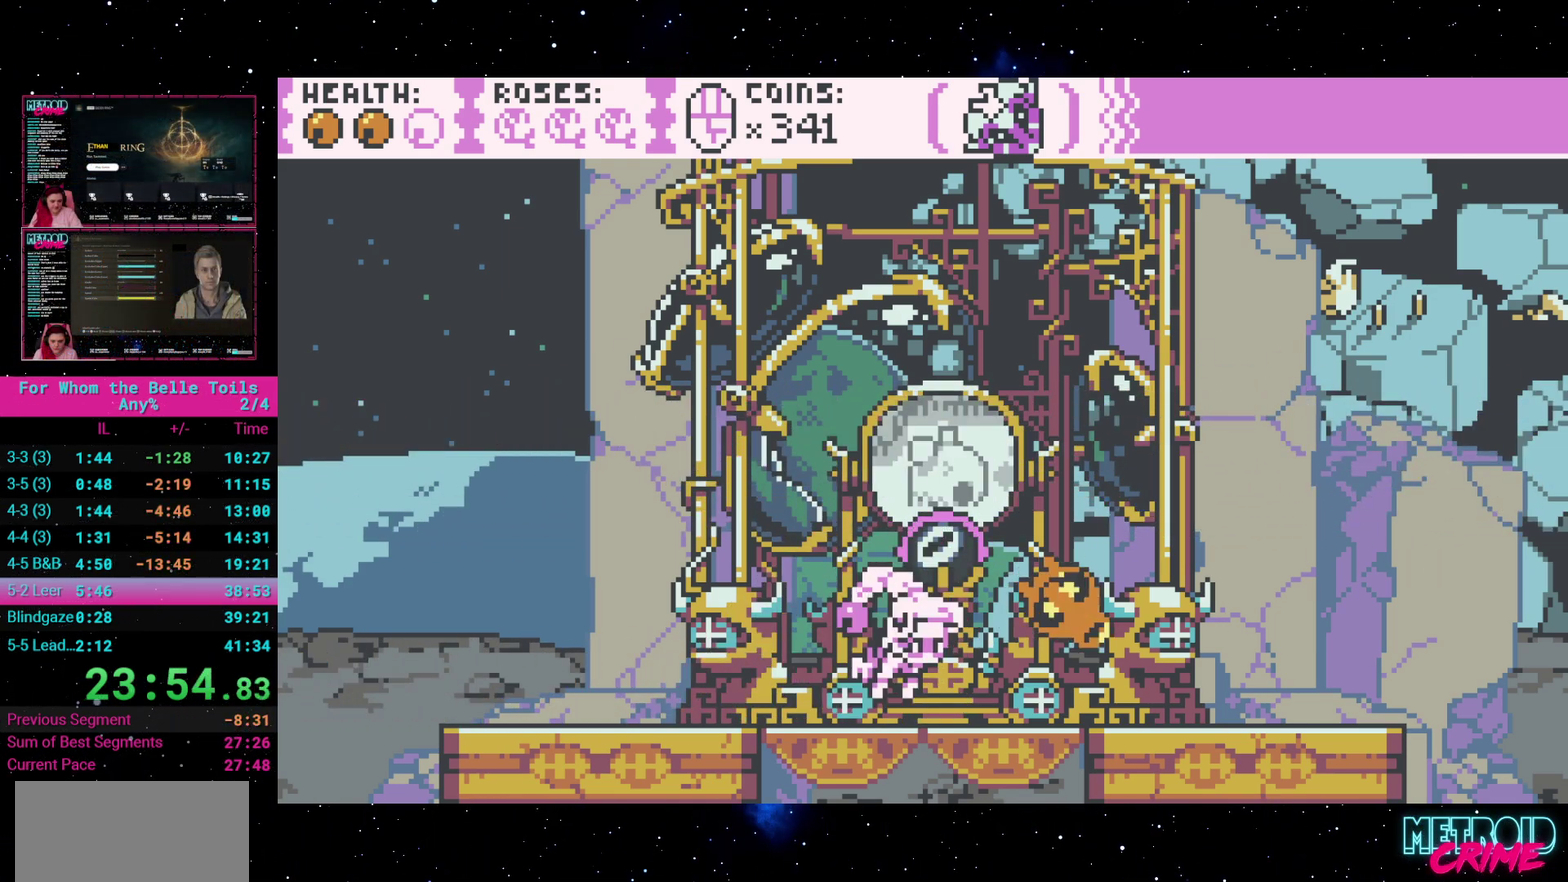
{"buttons": ["DPAD_DOWN"], "events": [[133, "DPAD_DOWN", "down"]]}
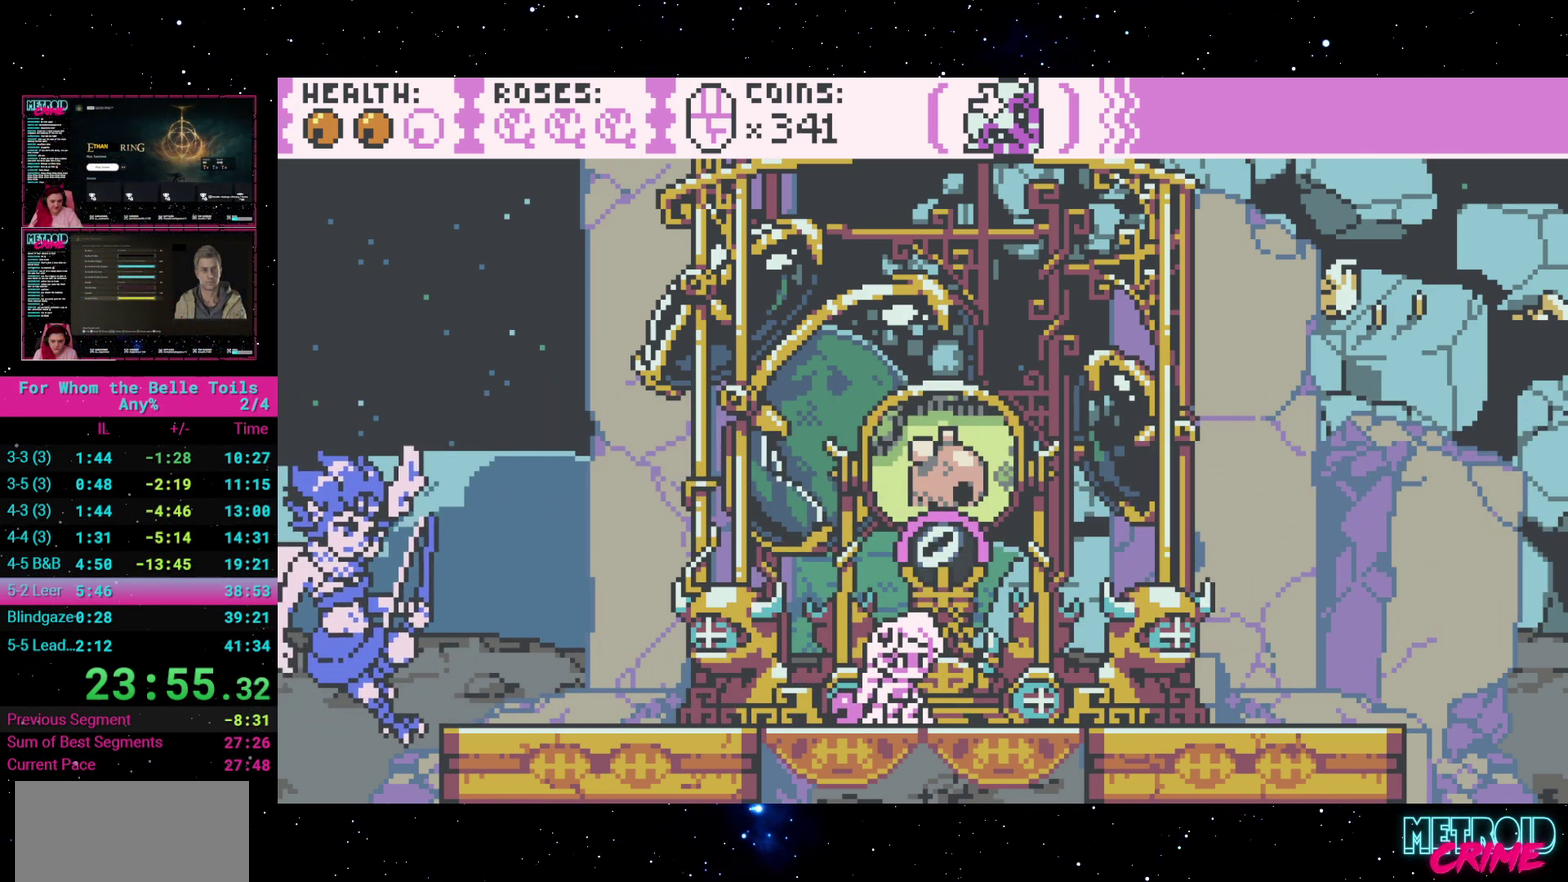
{"buttons": ["DPAD_LEFT"], "events": [[250, "DPAD_DOWN", "up"], [333, "DPAD_LEFT", "down"], [350, "X", "down"], [467, "X", "up"]]}
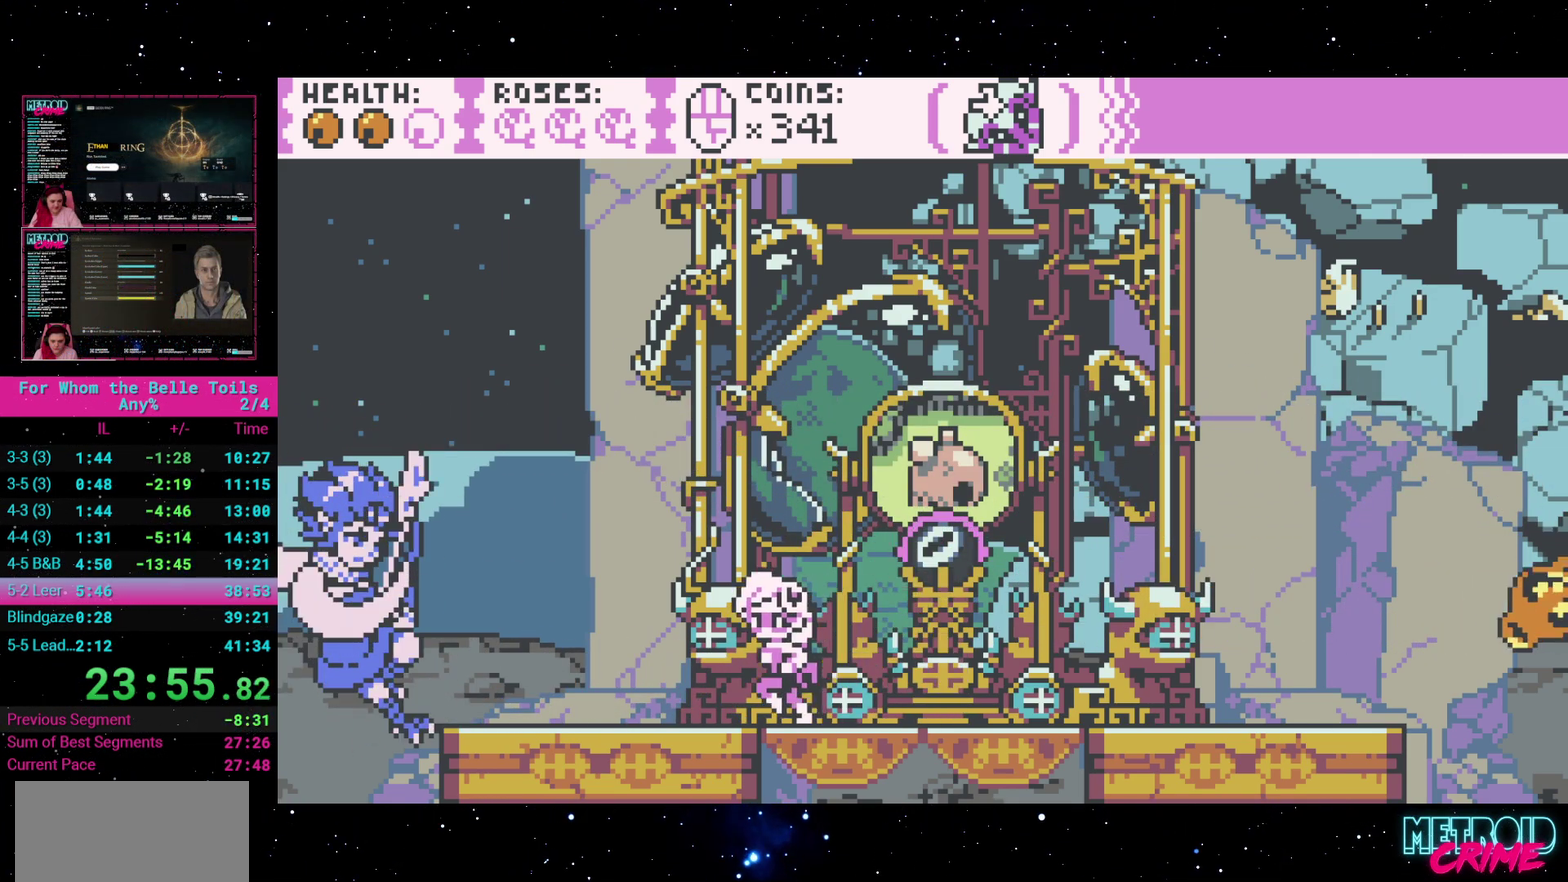
{"buttons": ["DPAD_RIGHT"], "events": [[50, "Y", "down"], [83, "DPAD_LEFT", "up"], [167, "Y", "up"], [200, "DPAD_RIGHT", "down"]]}
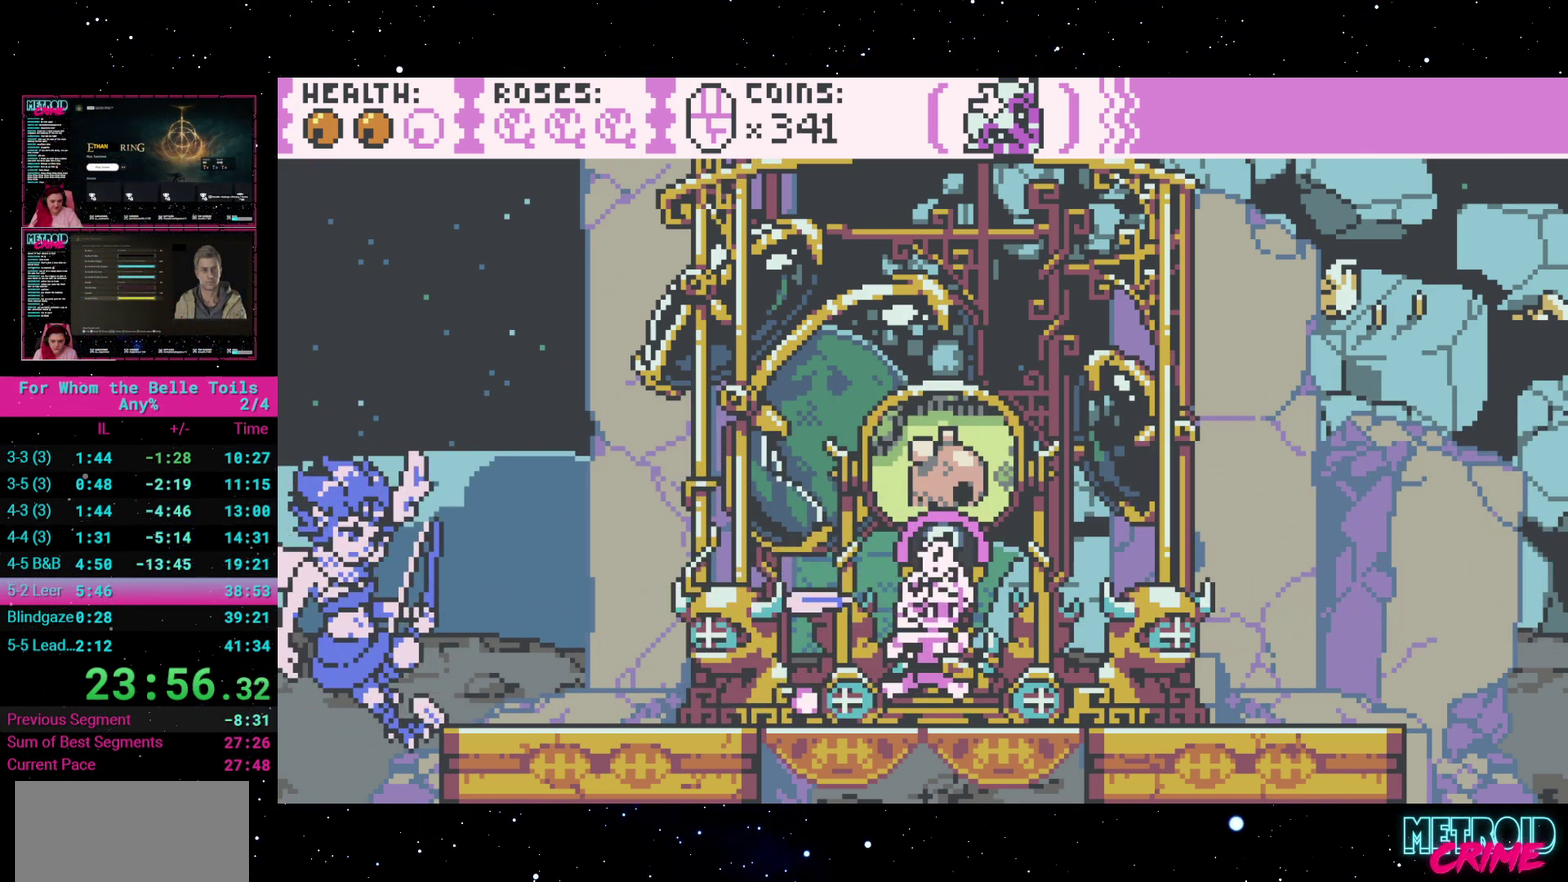
{"buttons": ["X"], "events": [[17, "A", "down"], [33, "DPAD_RIGHT", "up"], [67, "DPAD_LEFT", "down"], [183, "A", "up"], [400, "DPAD_LEFT", "up"], [483, "X", "down"]]}
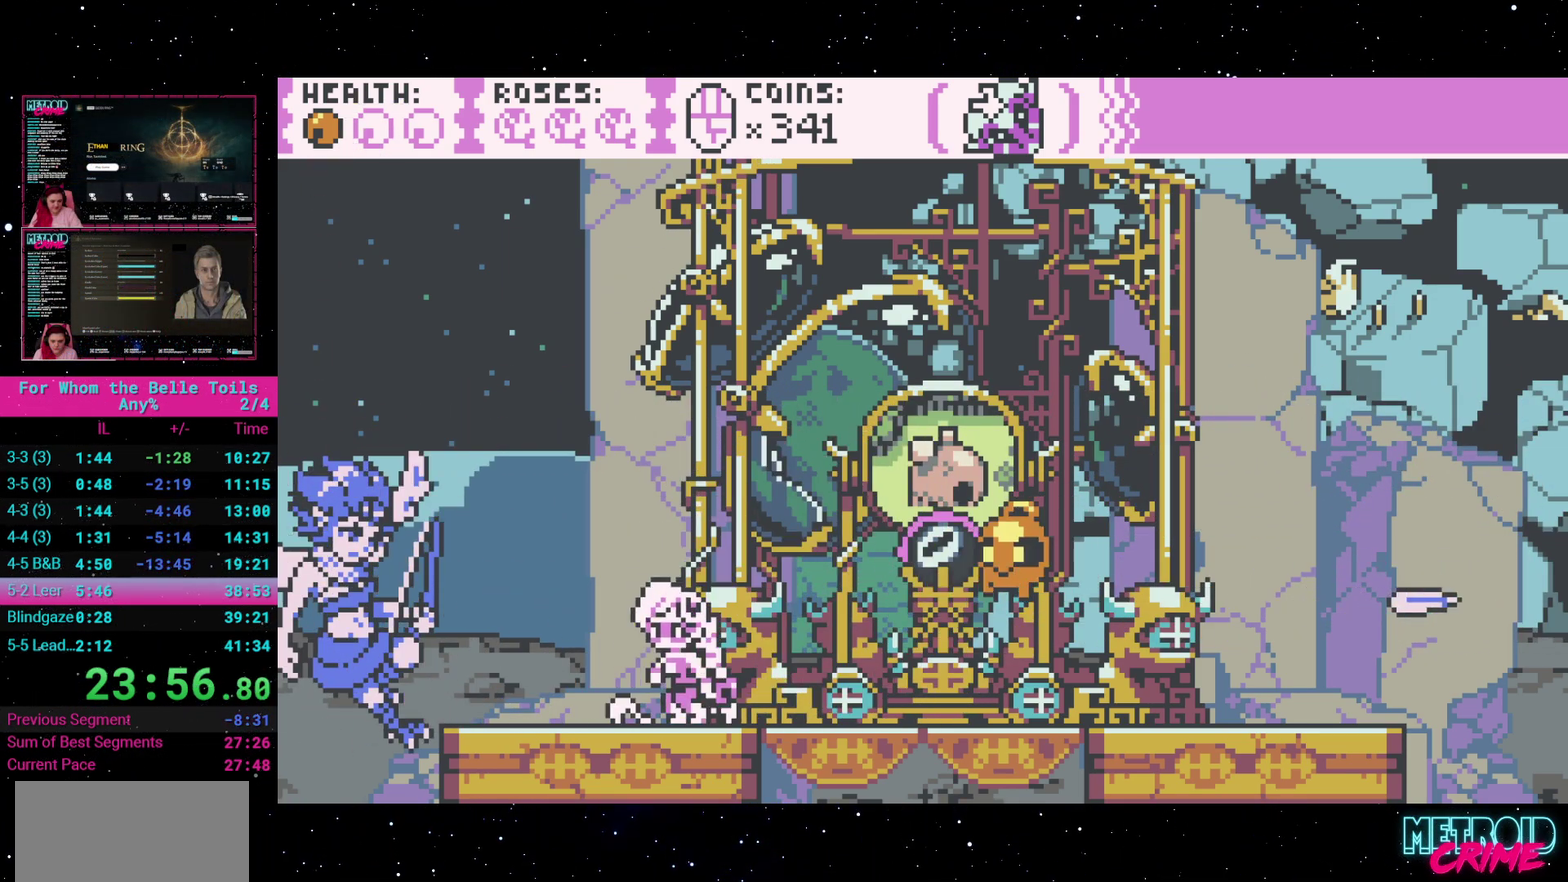
{"buttons": [], "events": [[117, "X", "up"], [250, "X", "down"], [367, "X", "up"]]}
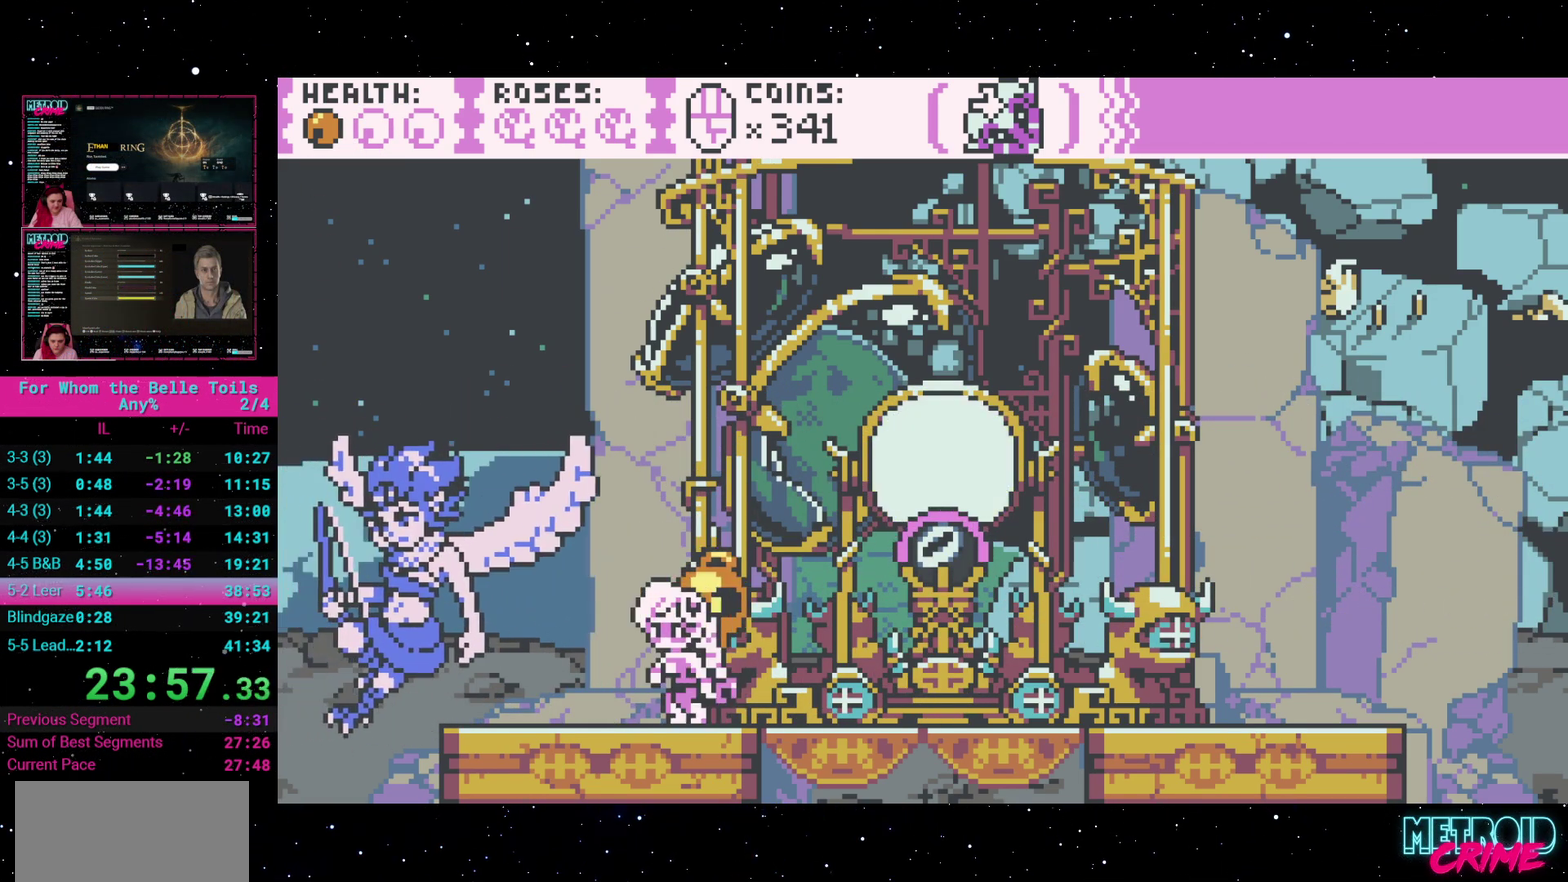
{"buttons": [], "events": [[67, "X", "down"], [200, "X", "up"], [283, "X", "down"], [417, "X", "up"]]}
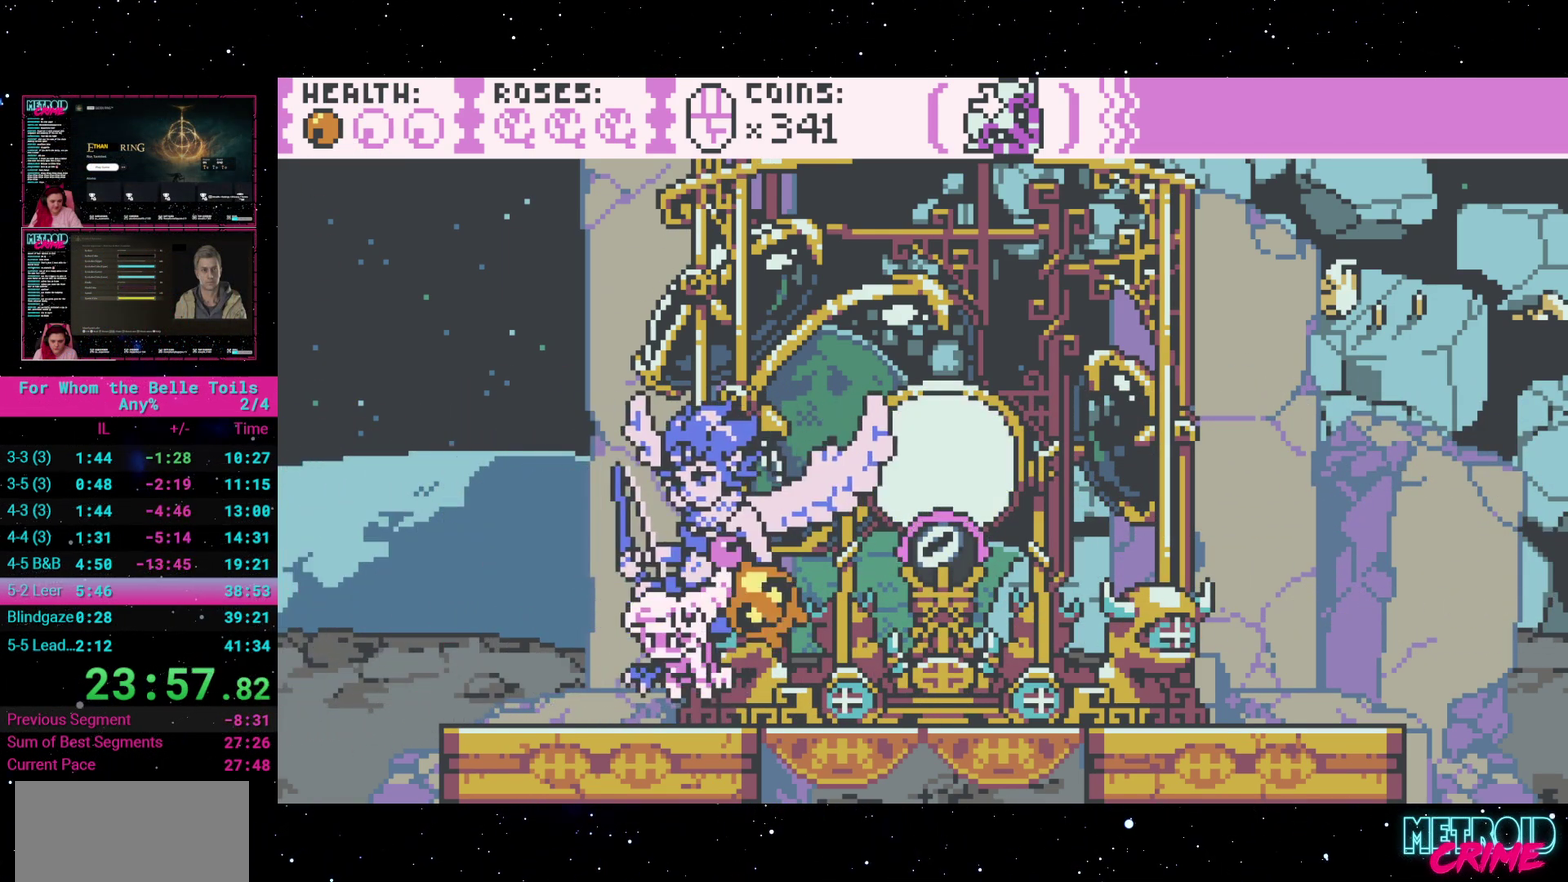
{"buttons": [], "events": [[17, "DPAD_RIGHT", "down"], [83, "X", "down"], [133, "DPAD_RIGHT", "up"], [217, "X", "up"]]}
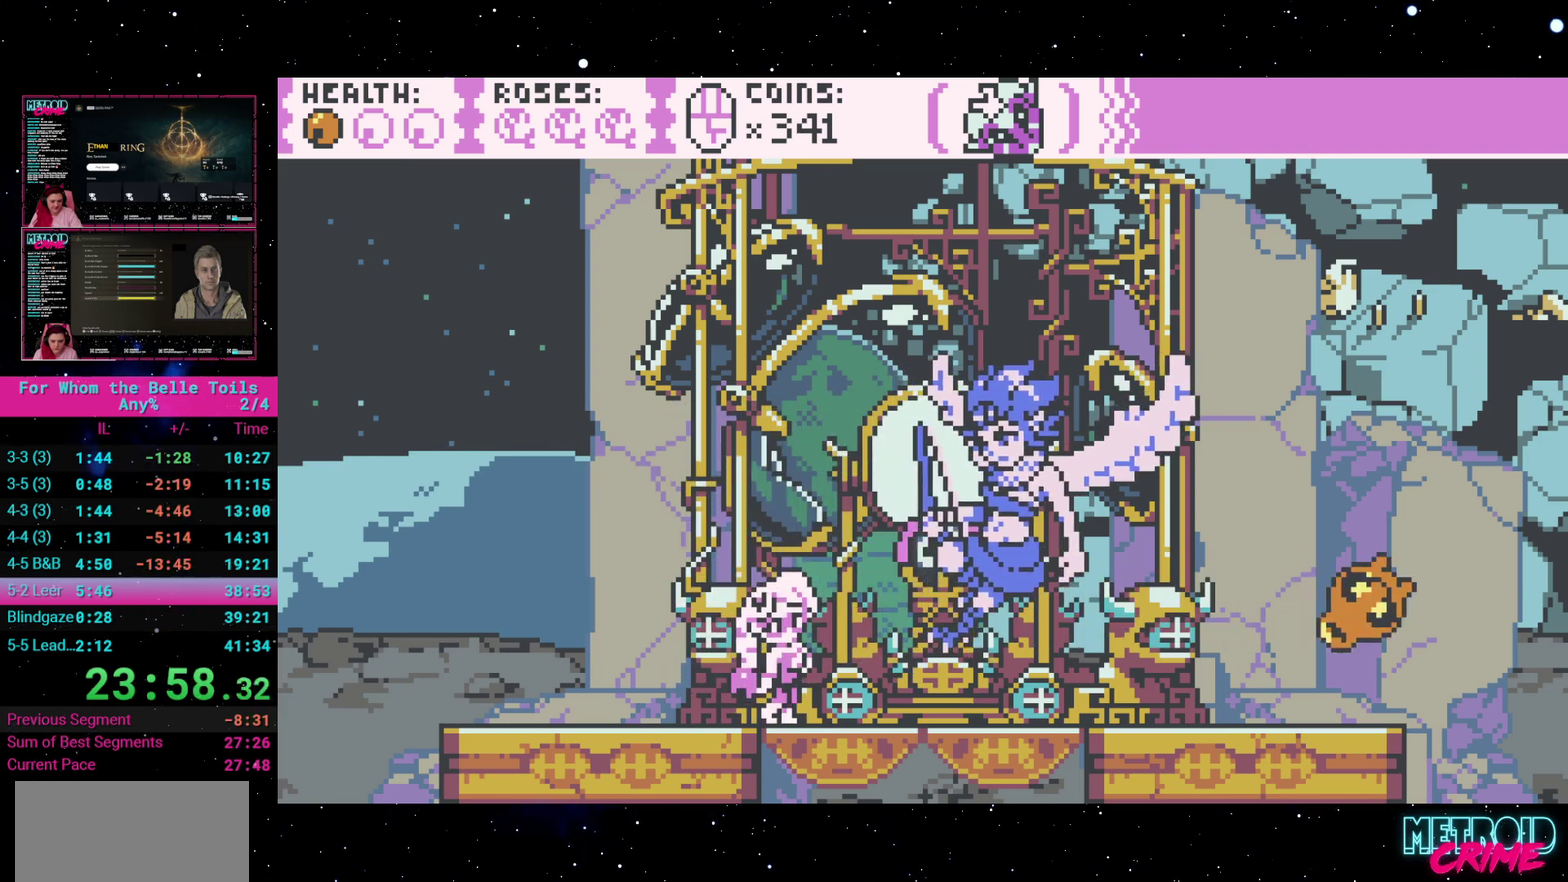
{"buttons": ["DPAD_RIGHT"], "events": [[417, "DPAD_RIGHT", "down"]]}
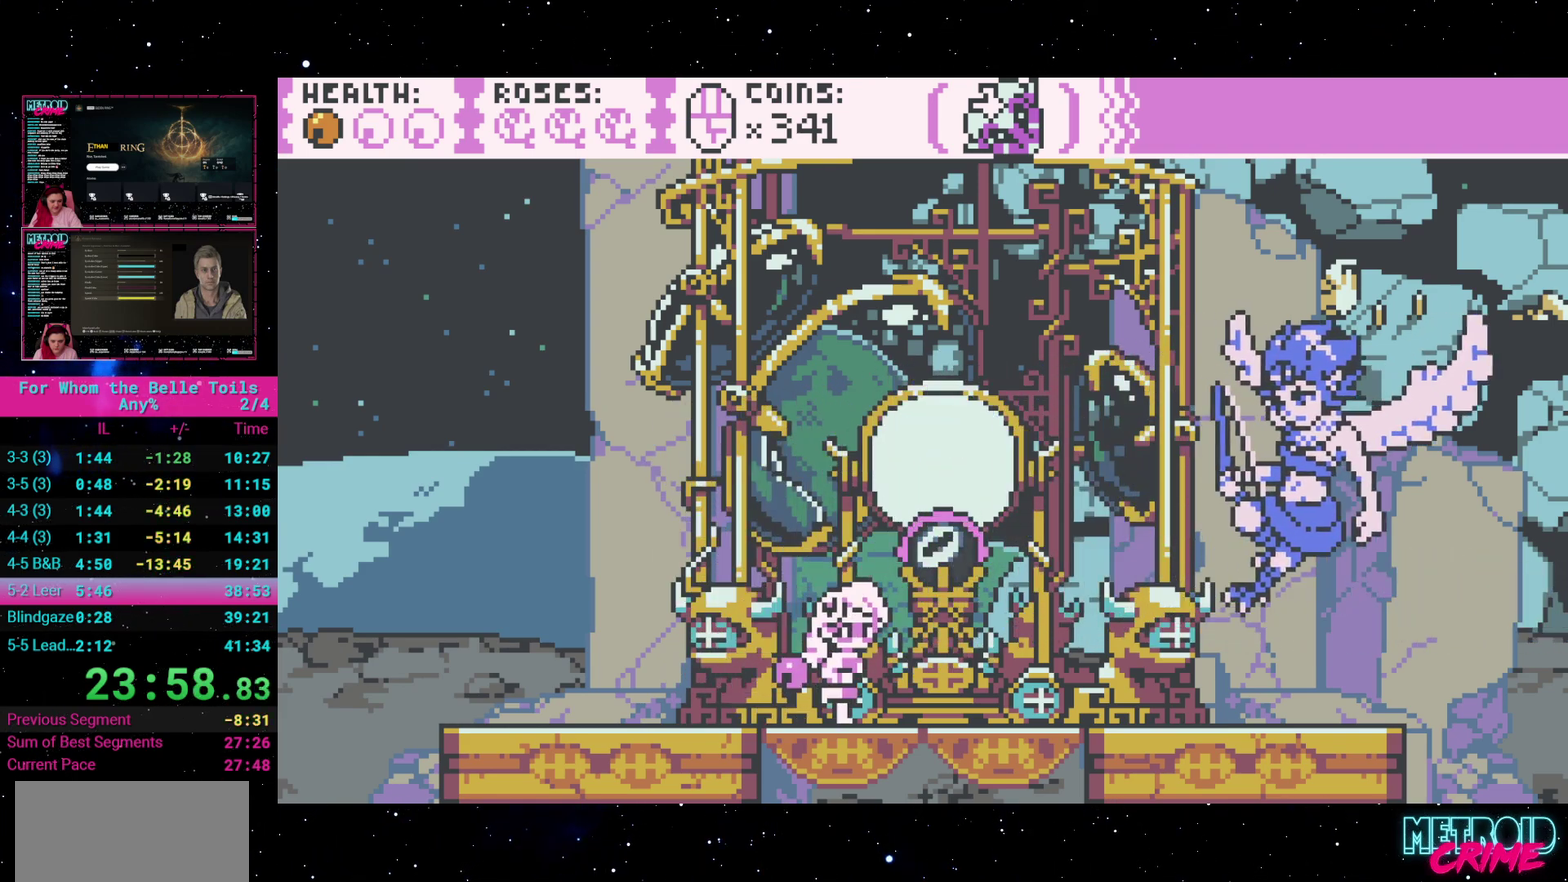
{"buttons": ["DPAD_DOWN"], "events": [[150, "DPAD_RIGHT", "up"], [417, "DPAD_DOWN", "down"]]}
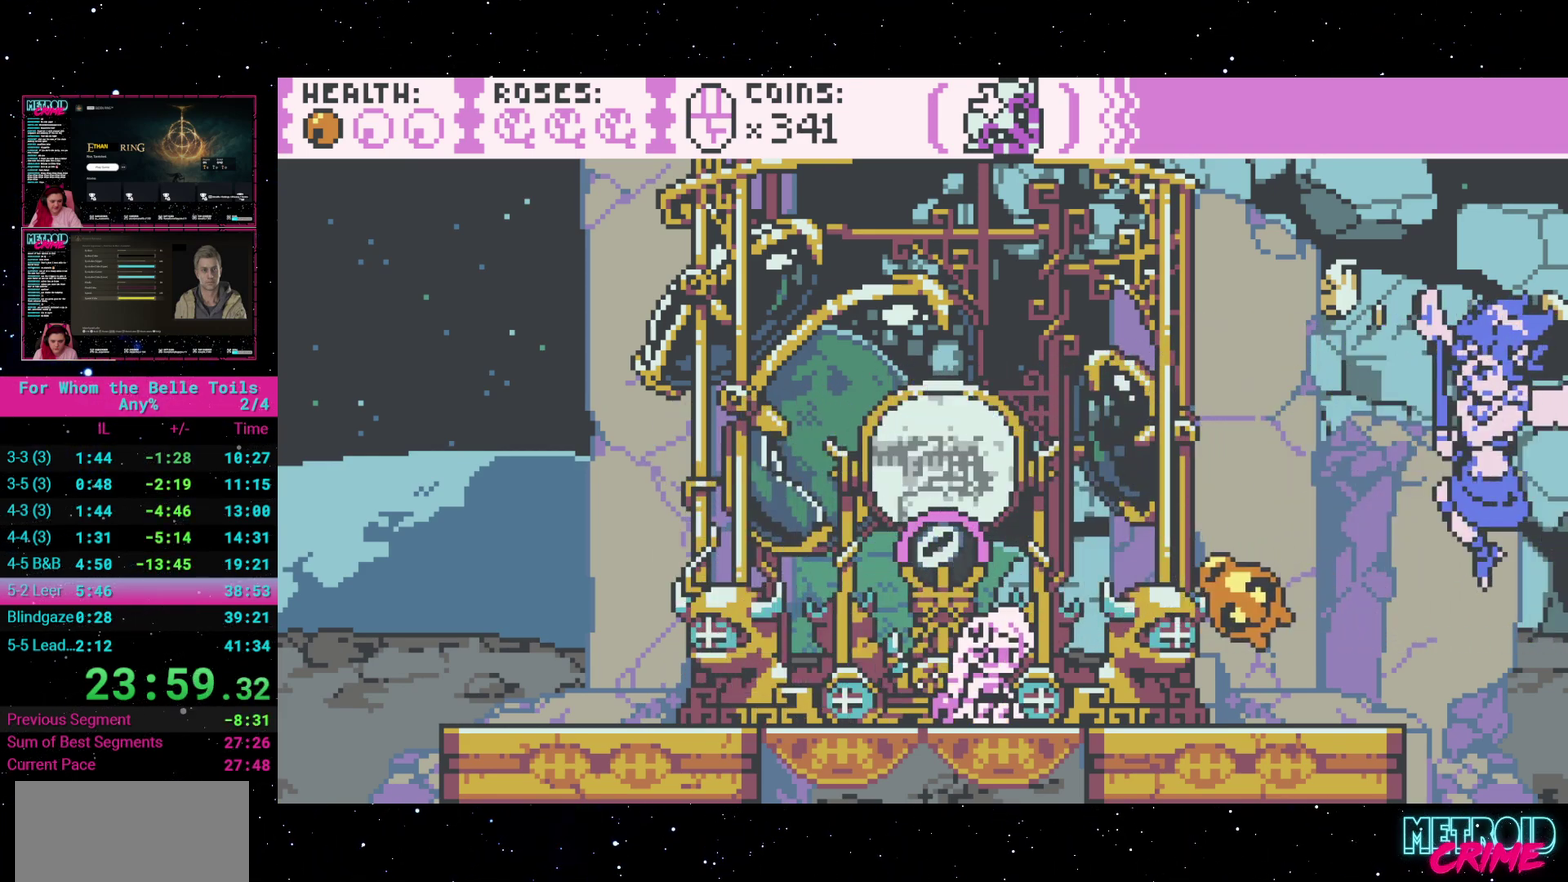
{"buttons": ["DPAD_DOWN"], "events": []}
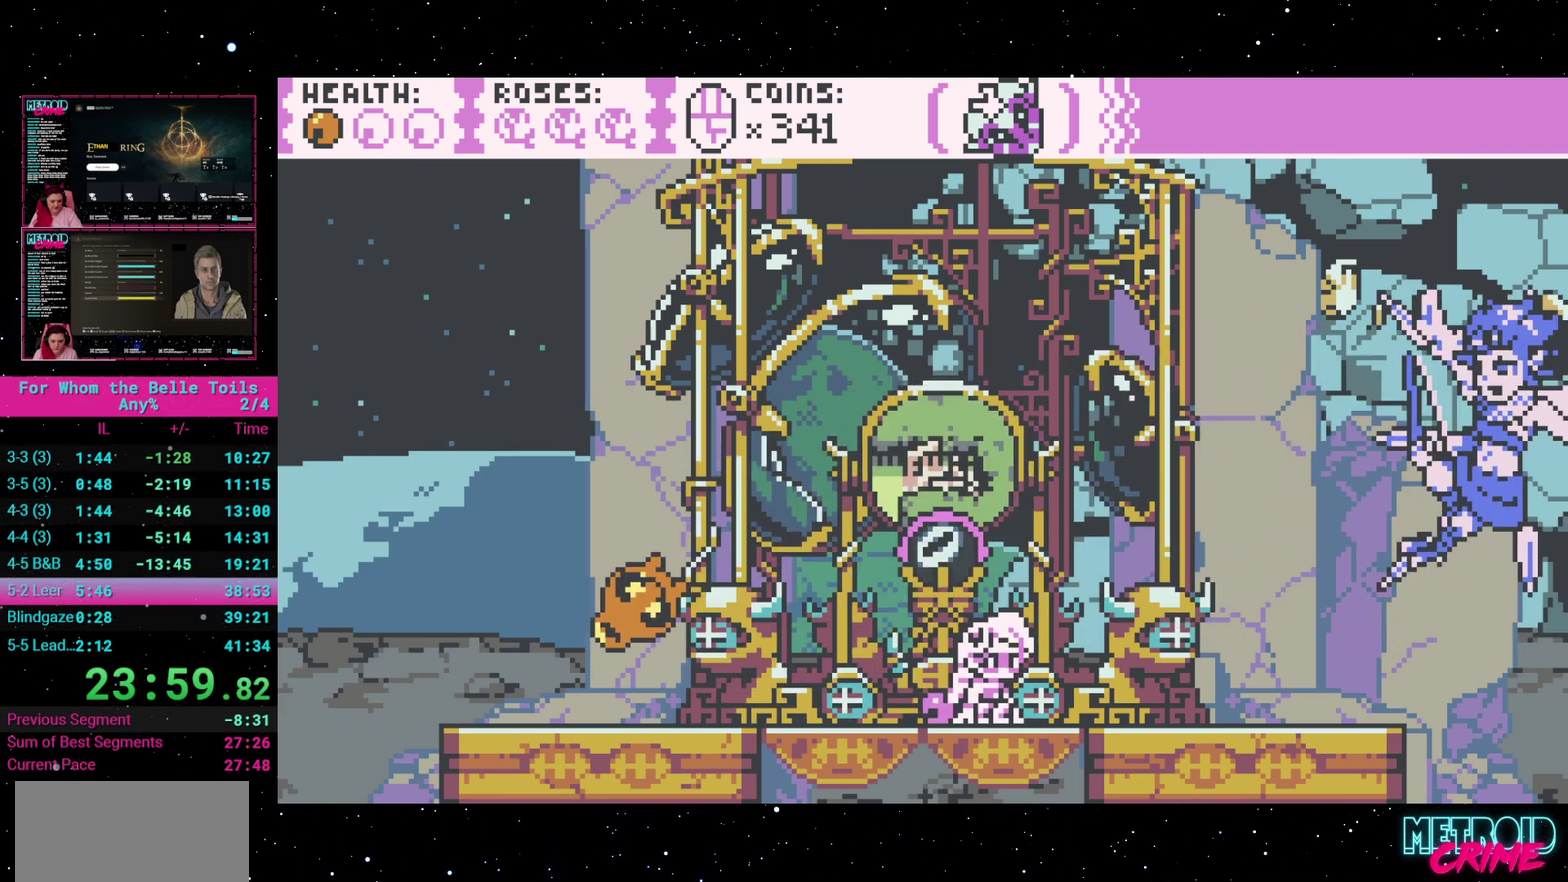
{"buttons": ["DPAD_DOWN"], "events": []}
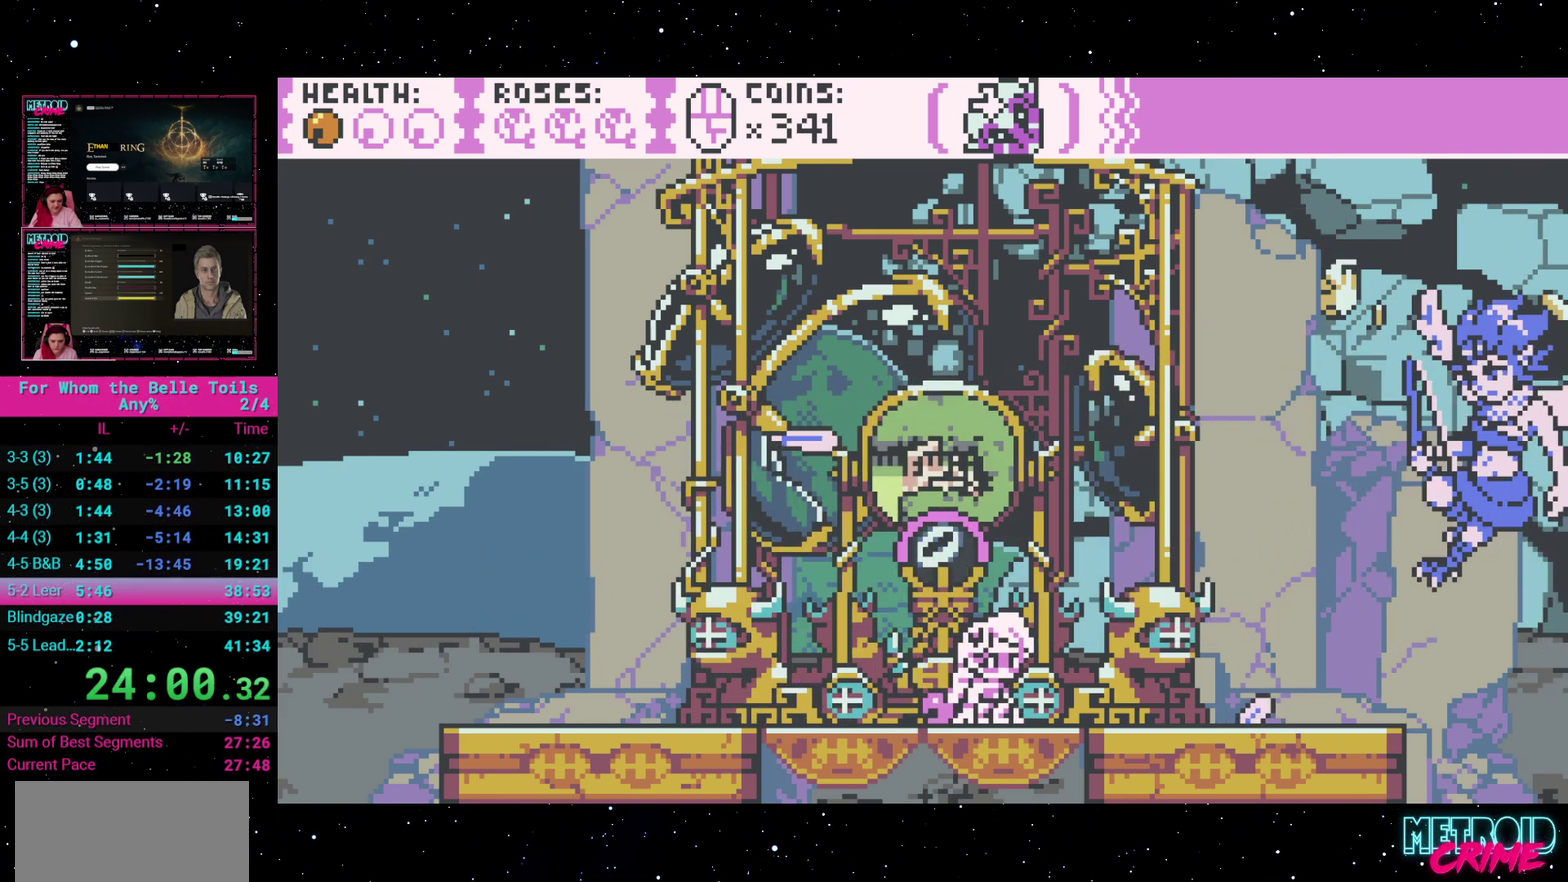
{"buttons": [], "events": [[17, "Y", "down"], [117, "DPAD_DOWN", "up"], [117, "Y", "up"], [283, "A", "down"], [433, "A", "up"]]}
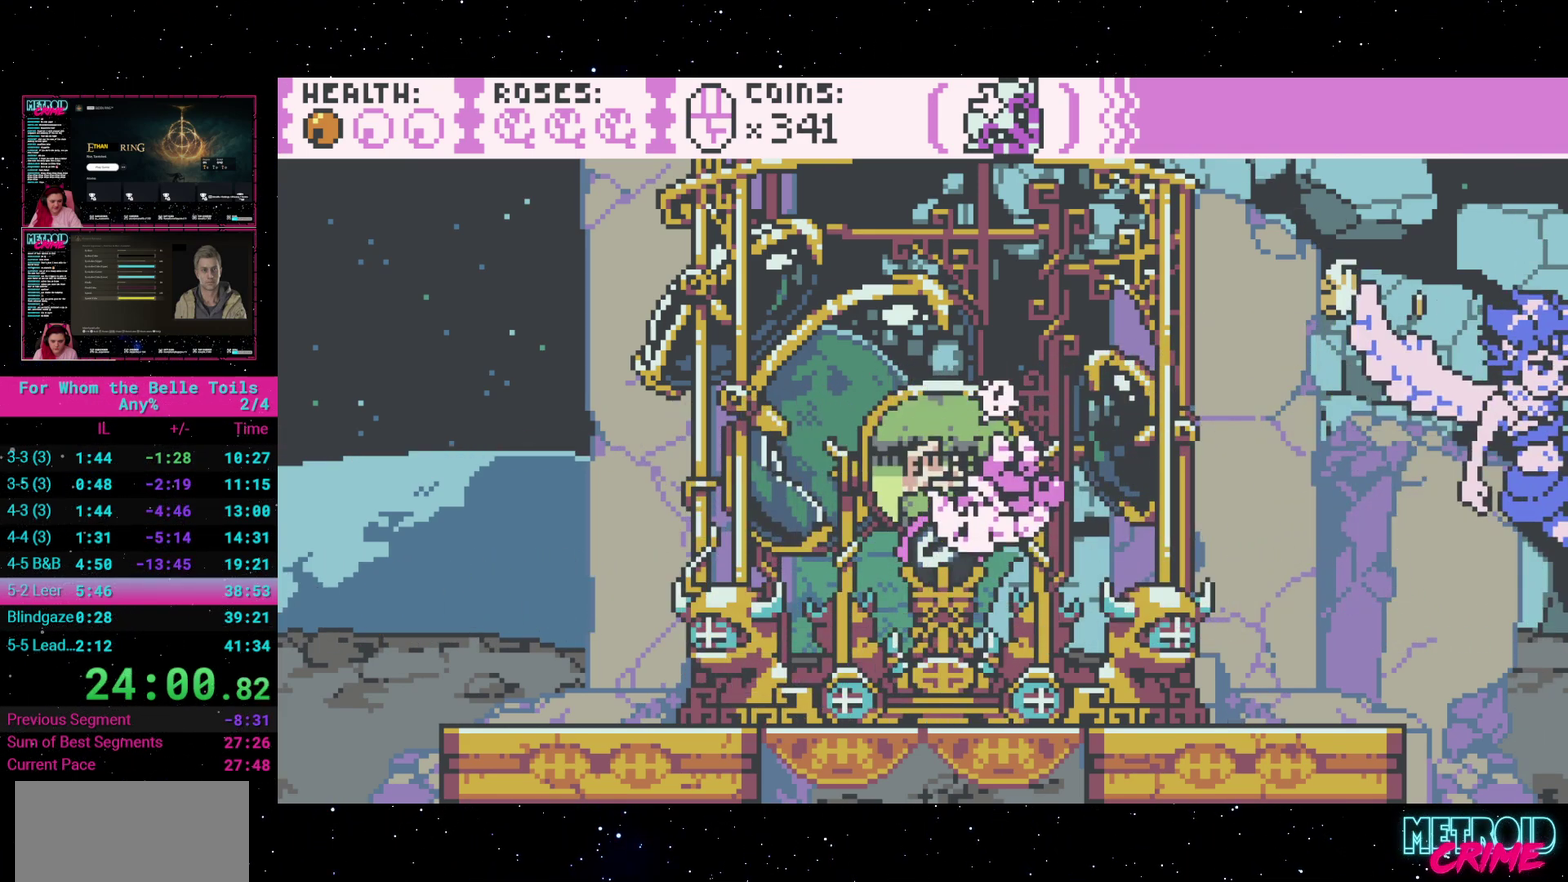
{"buttons": [], "events": [[17, "X", "down"], [117, "X", "up"]]}
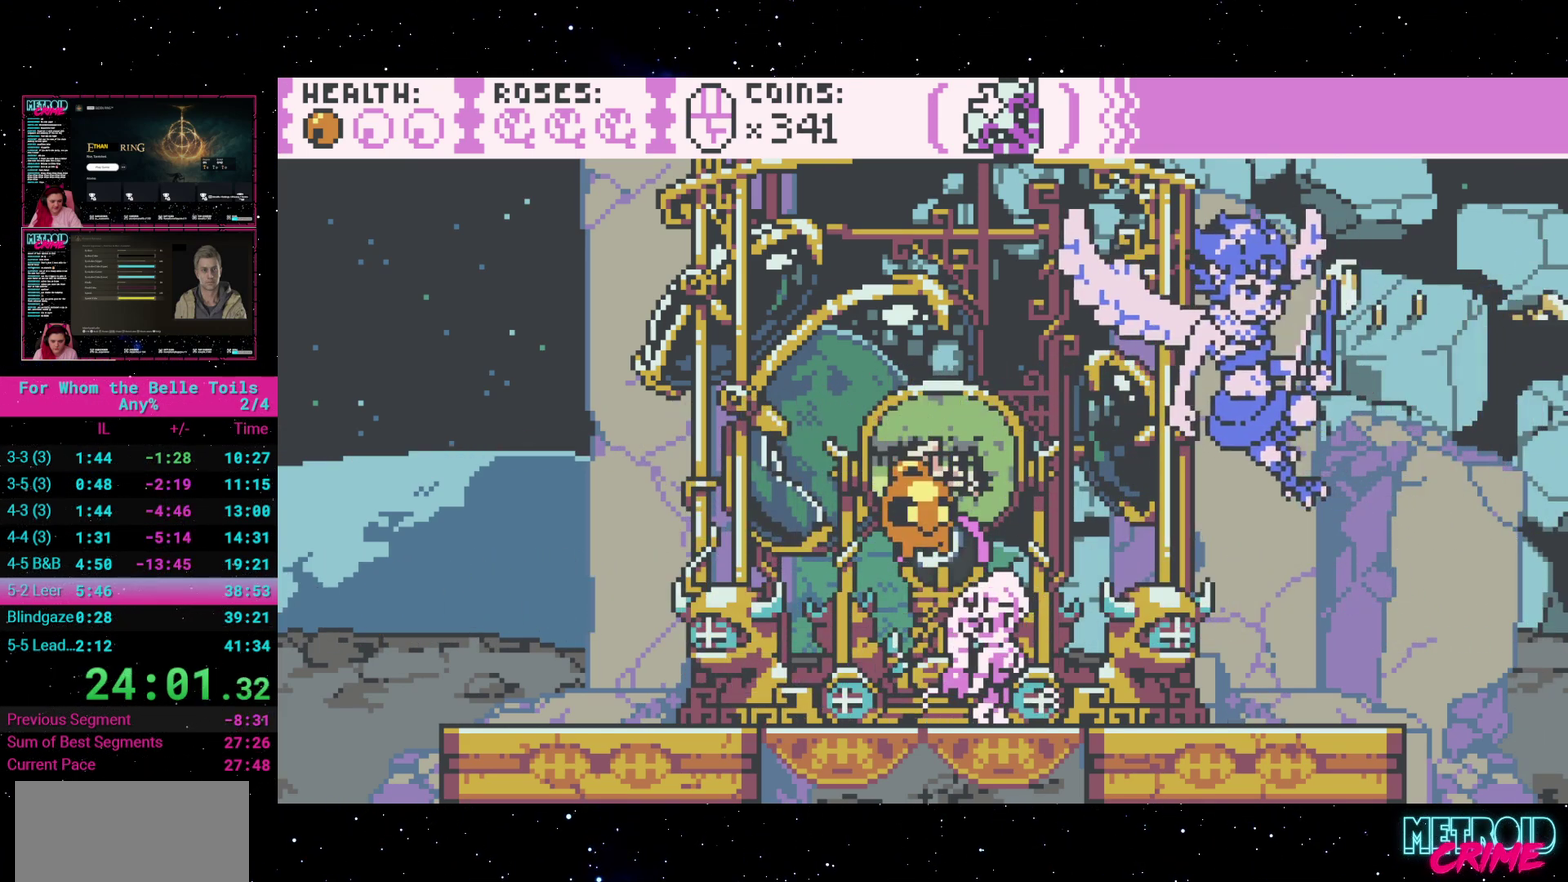
{"buttons": ["DPAD_LEFT"], "events": [[100, "X", "down"], [233, "X", "up"], [350, "DPAD_LEFT", "down"]]}
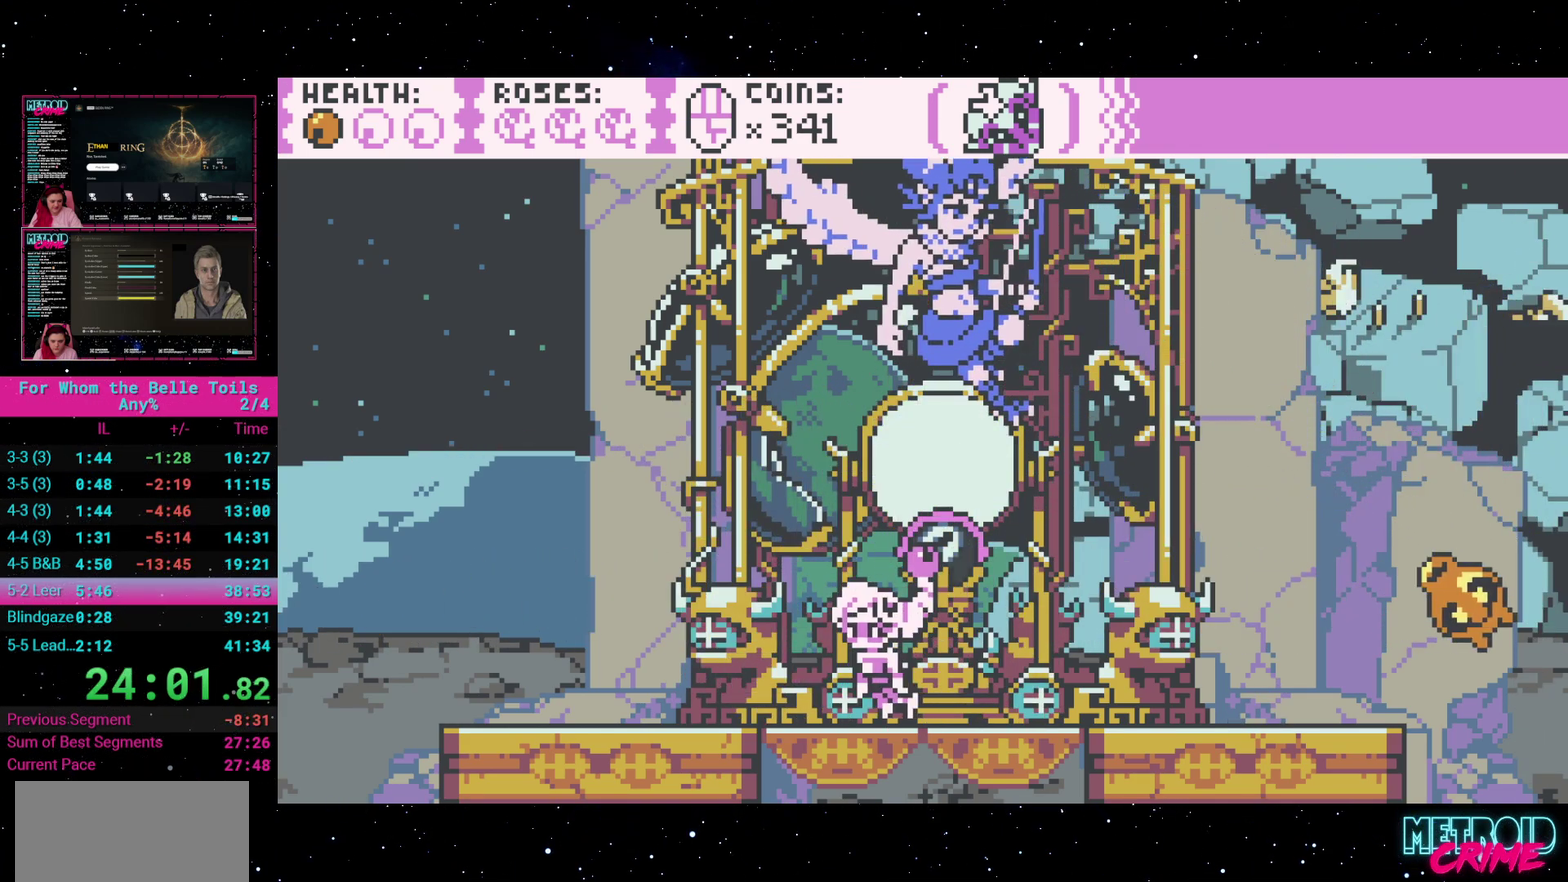
{"buttons": [], "events": [[117, "Y", "down"], [233, "DPAD_LEFT", "up"], [233, "Y", "up"]]}
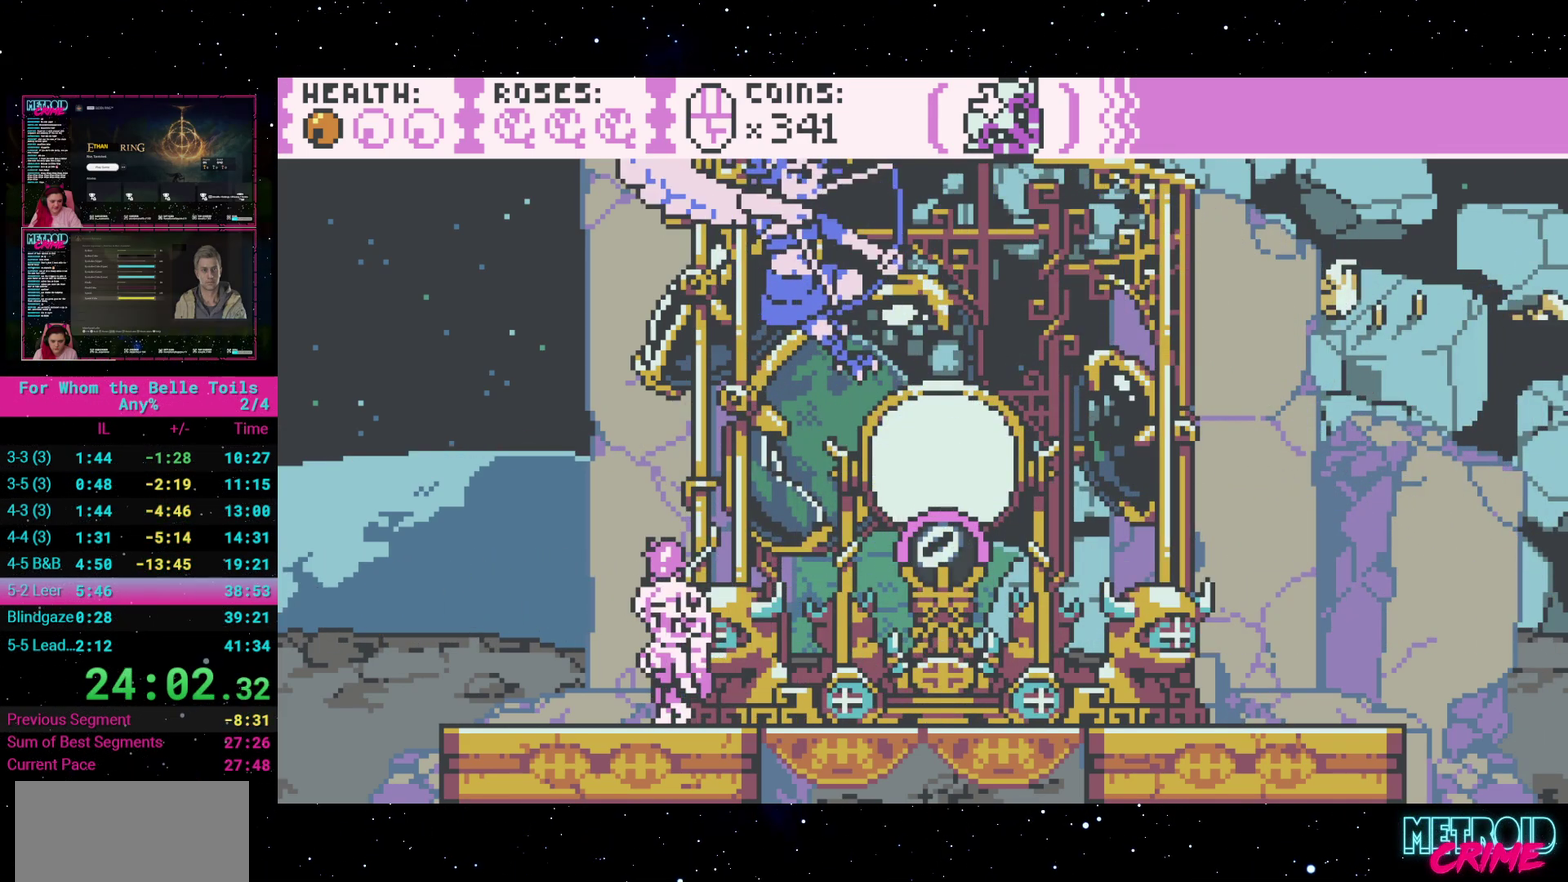
{"buttons": ["X", "DPAD_UP"], "events": [[183, "DPAD_UP", "down"], [200, "A", "down"], [300, "A", "up"], [417, "X", "down"]]}
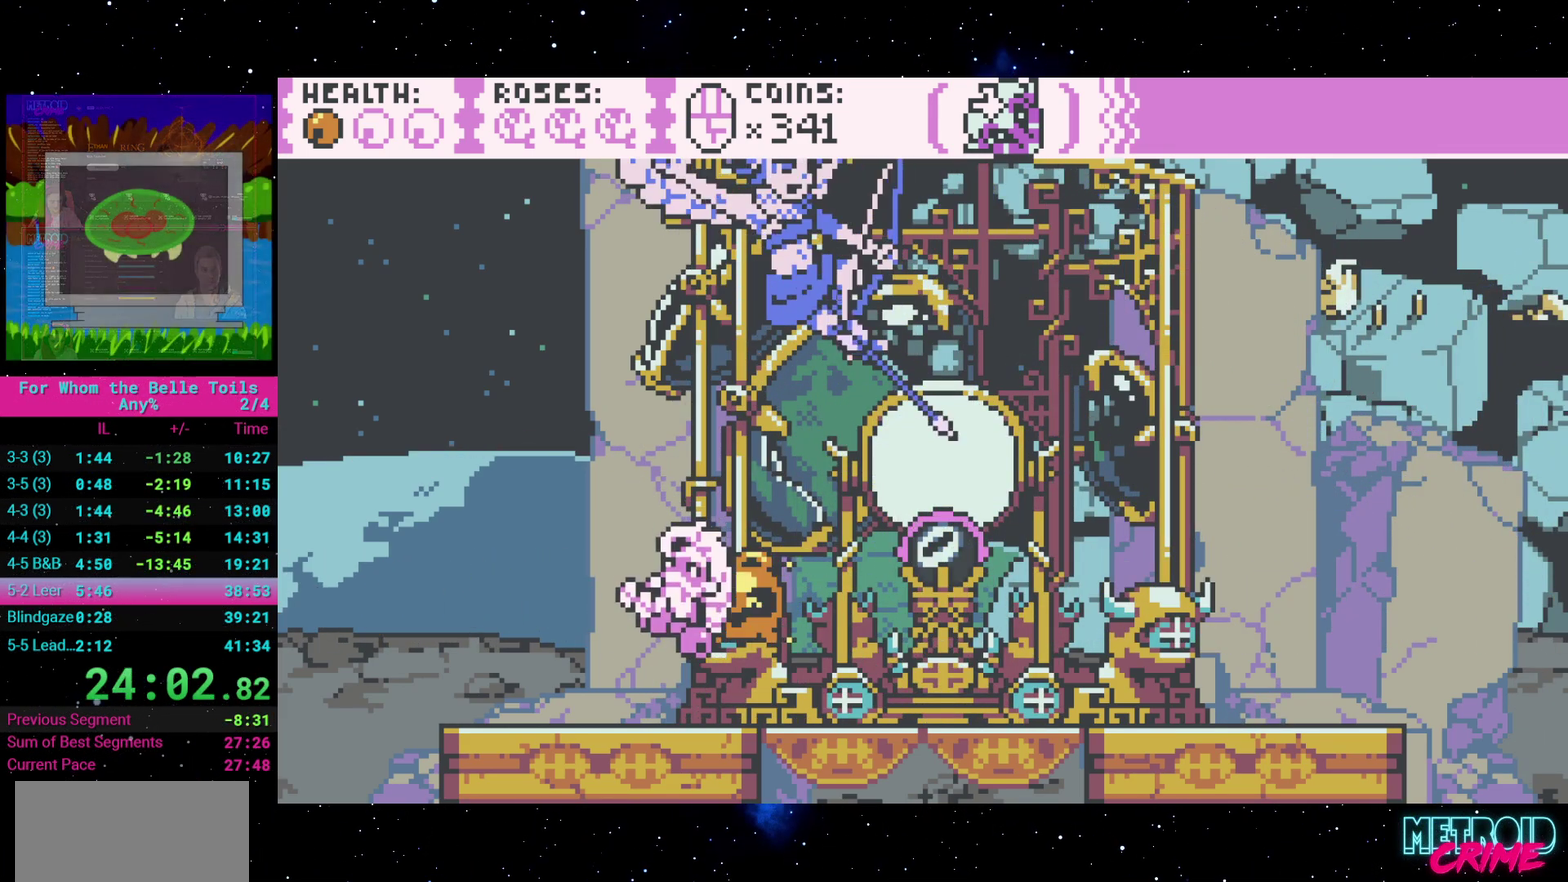
{"buttons": ["DPAD_UP"], "events": [[17, "X", "up"], [83, "DPAD_UP", "up"], [467, "DPAD_UP", "down"]]}
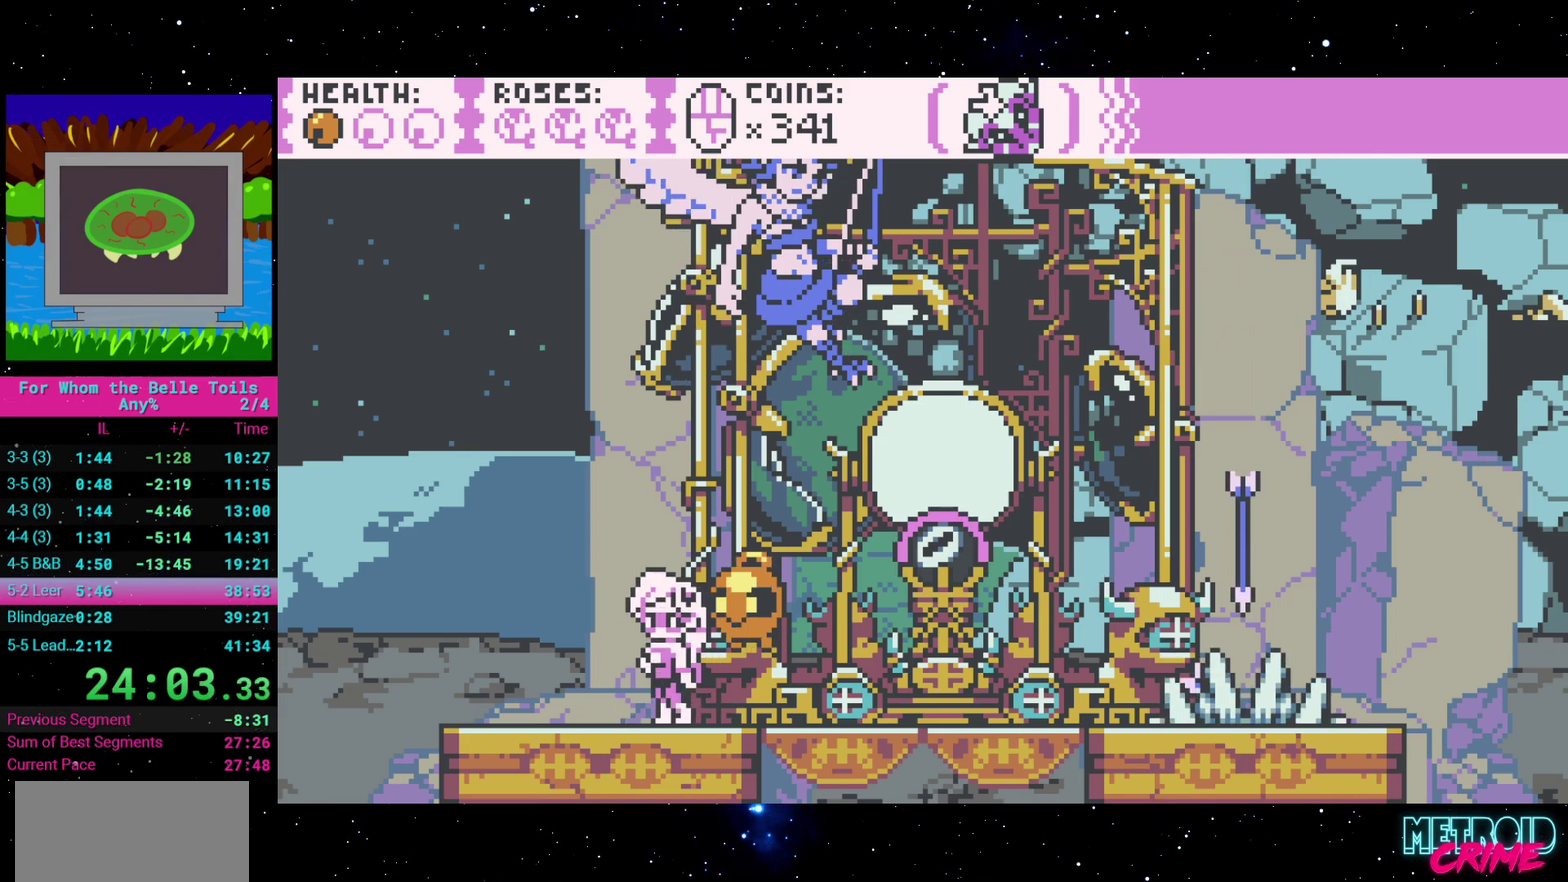
{"buttons": [], "events": [[33, "X", "down"], [133, "X", "up"], [467, "DPAD_UP", "up"]]}
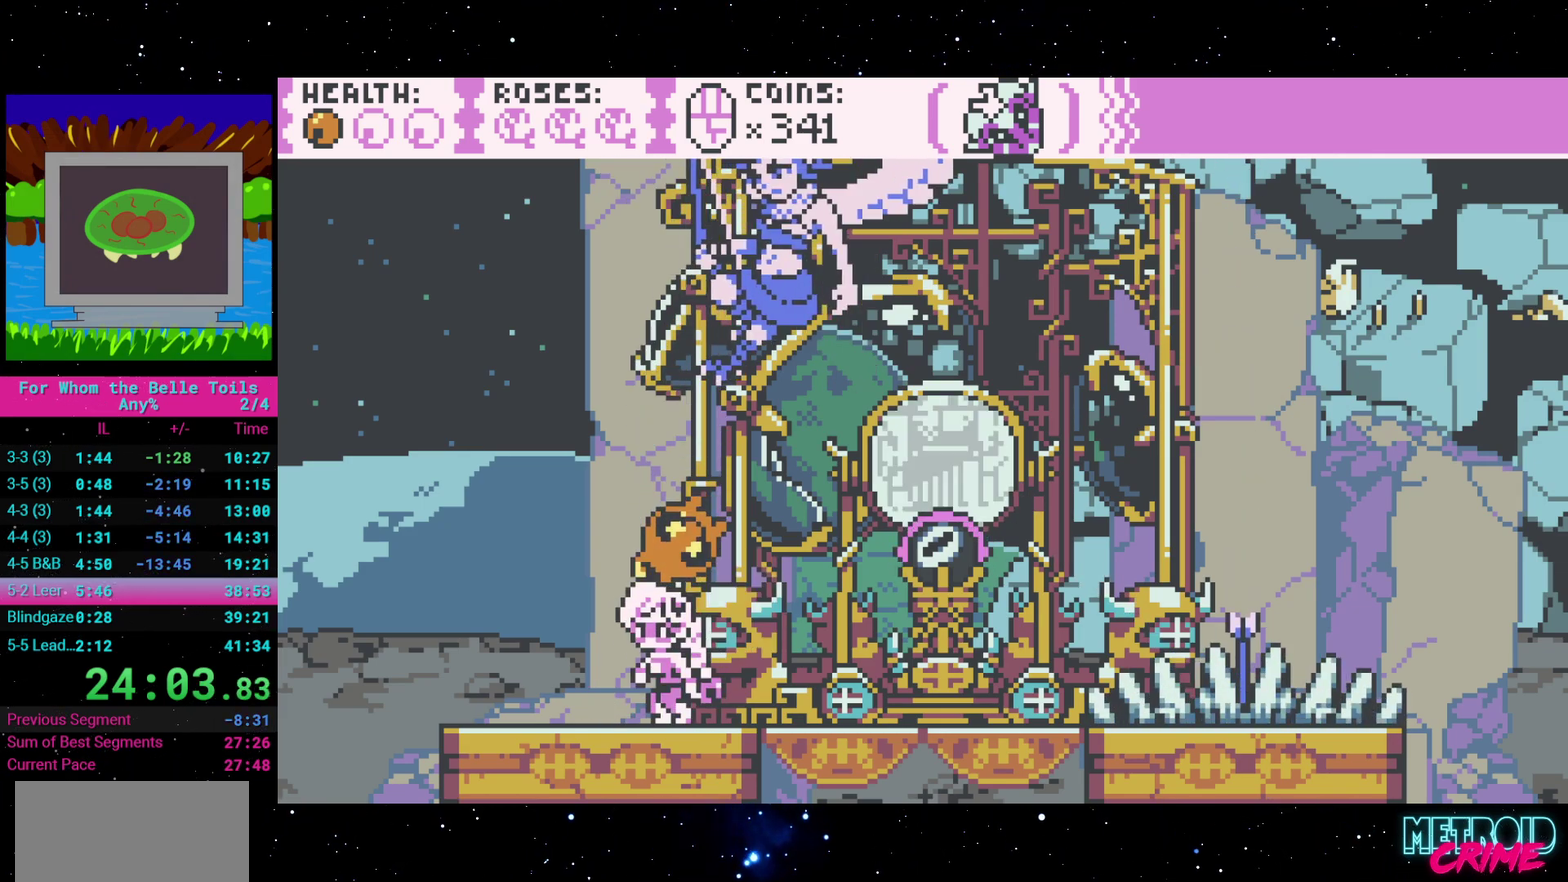
{"buttons": ["A", "DPAD_RIGHT"], "events": [[400, "DPAD_RIGHT", "down"], [467, "A", "down"]]}